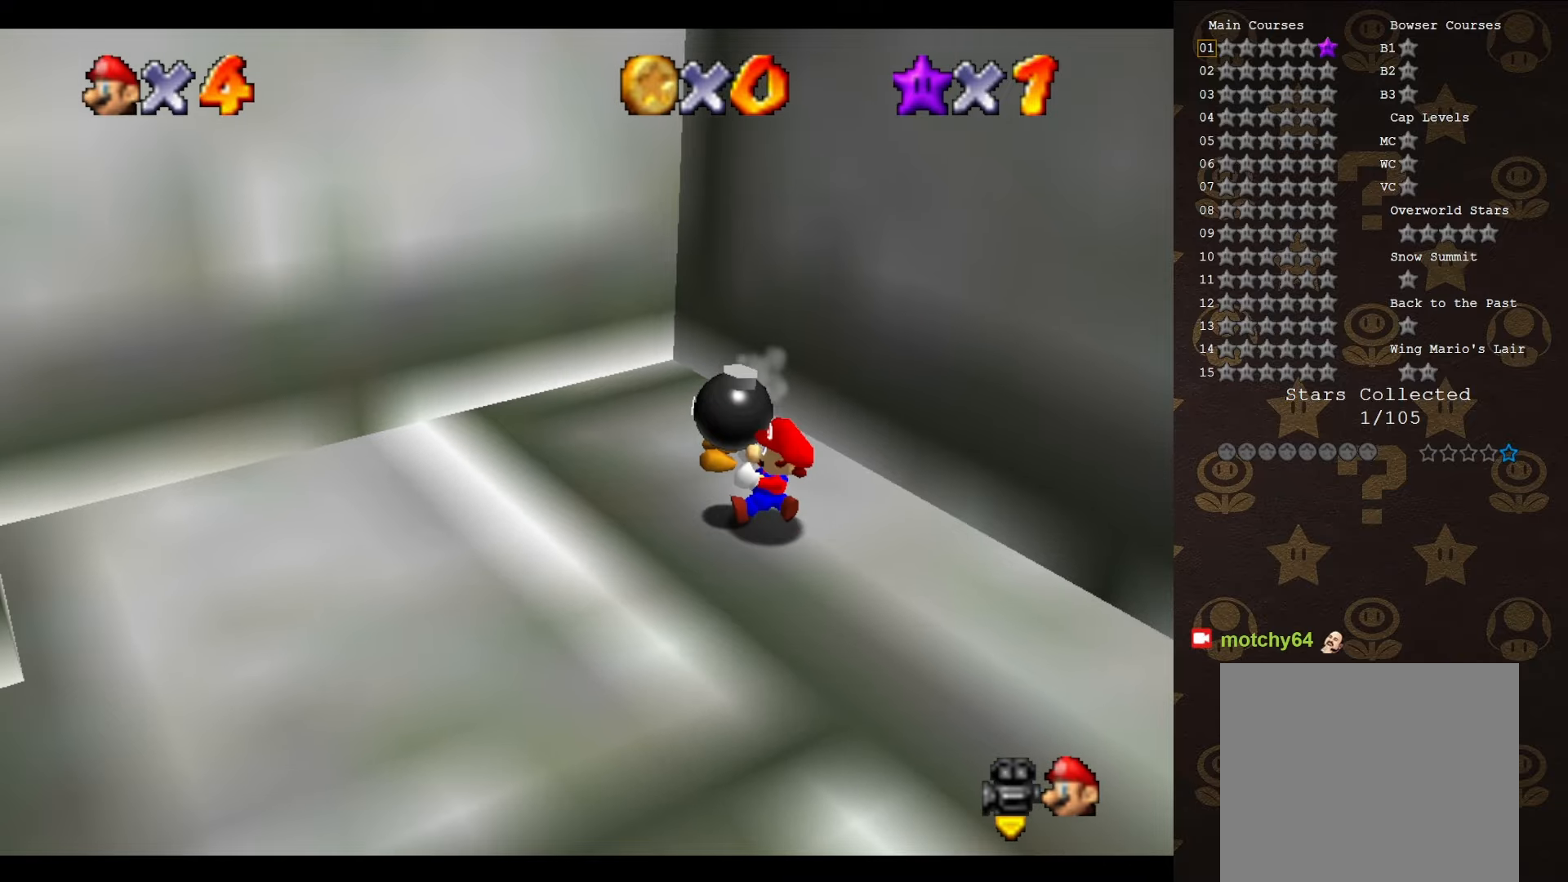
Gameplay with a controller (Nintendo layout); each line is a JSON object with the inputs held at the frame after it. "events" lists button and stick changes between this image and that frame as [ms after this image, input, new state], when the widget could be followed in between. Not read: L3 R3 Z.
{"buttons": ["C_RIGHT"], "left_stick": "left", "events": [[150, "B", "down"], [266, "B", "up"], [450, "C_RIGHT", "down"]]}
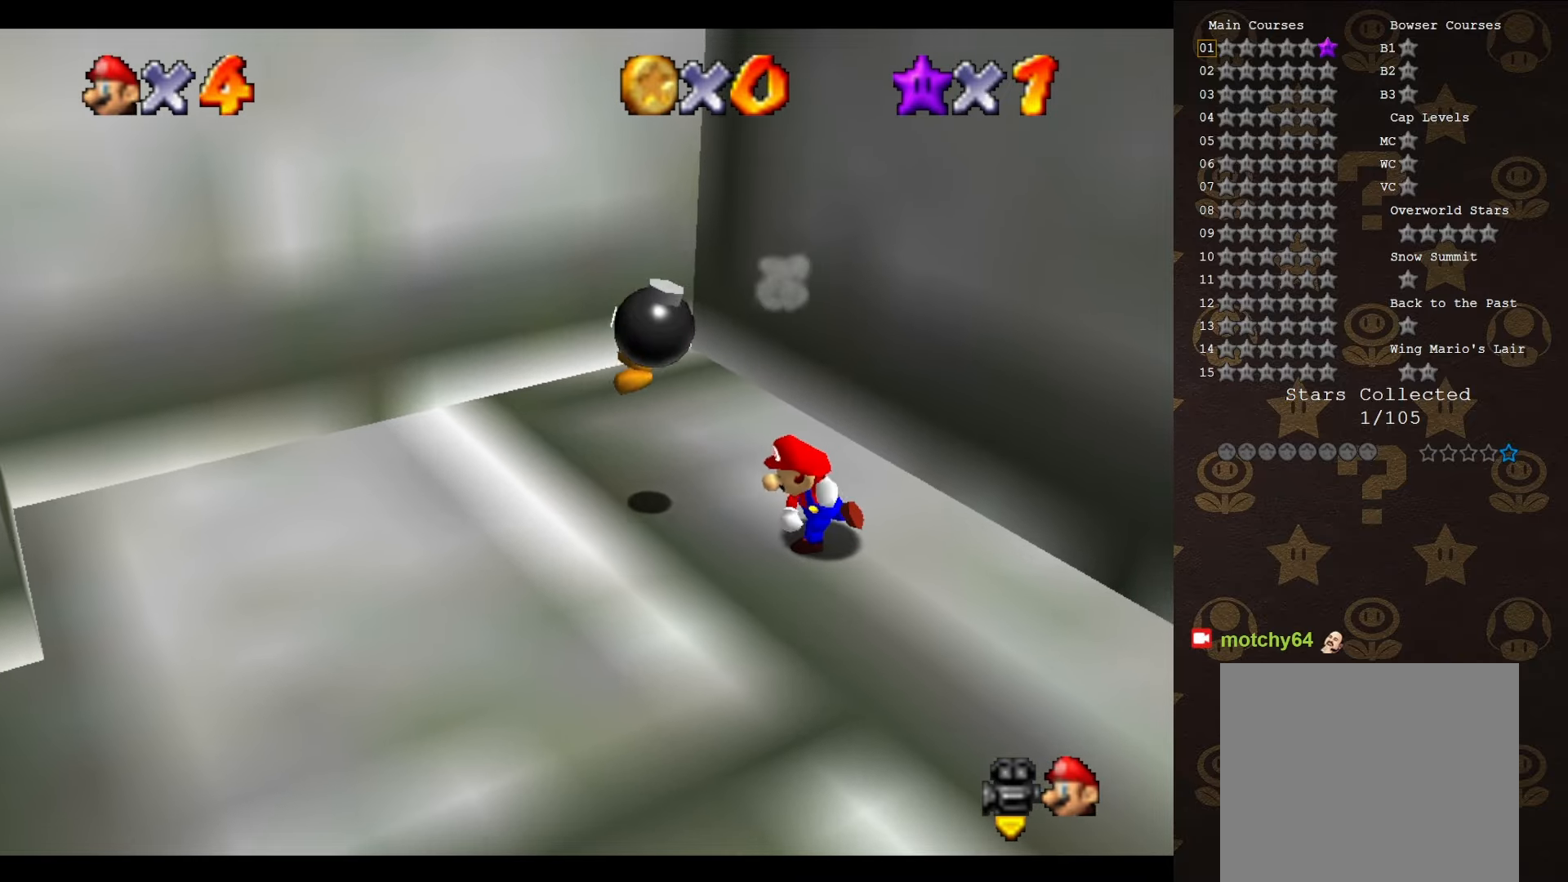
{"buttons": [], "left_stick": "down-left", "events": [[33, "C_RIGHT", "up"], [133, "C_RIGHT", "down"], [200, "C_RIGHT", "up"], [283, "C_RIGHT", "down"], [350, "C_RIGHT", "up"], [450, "left_stick", "down-left"]]}
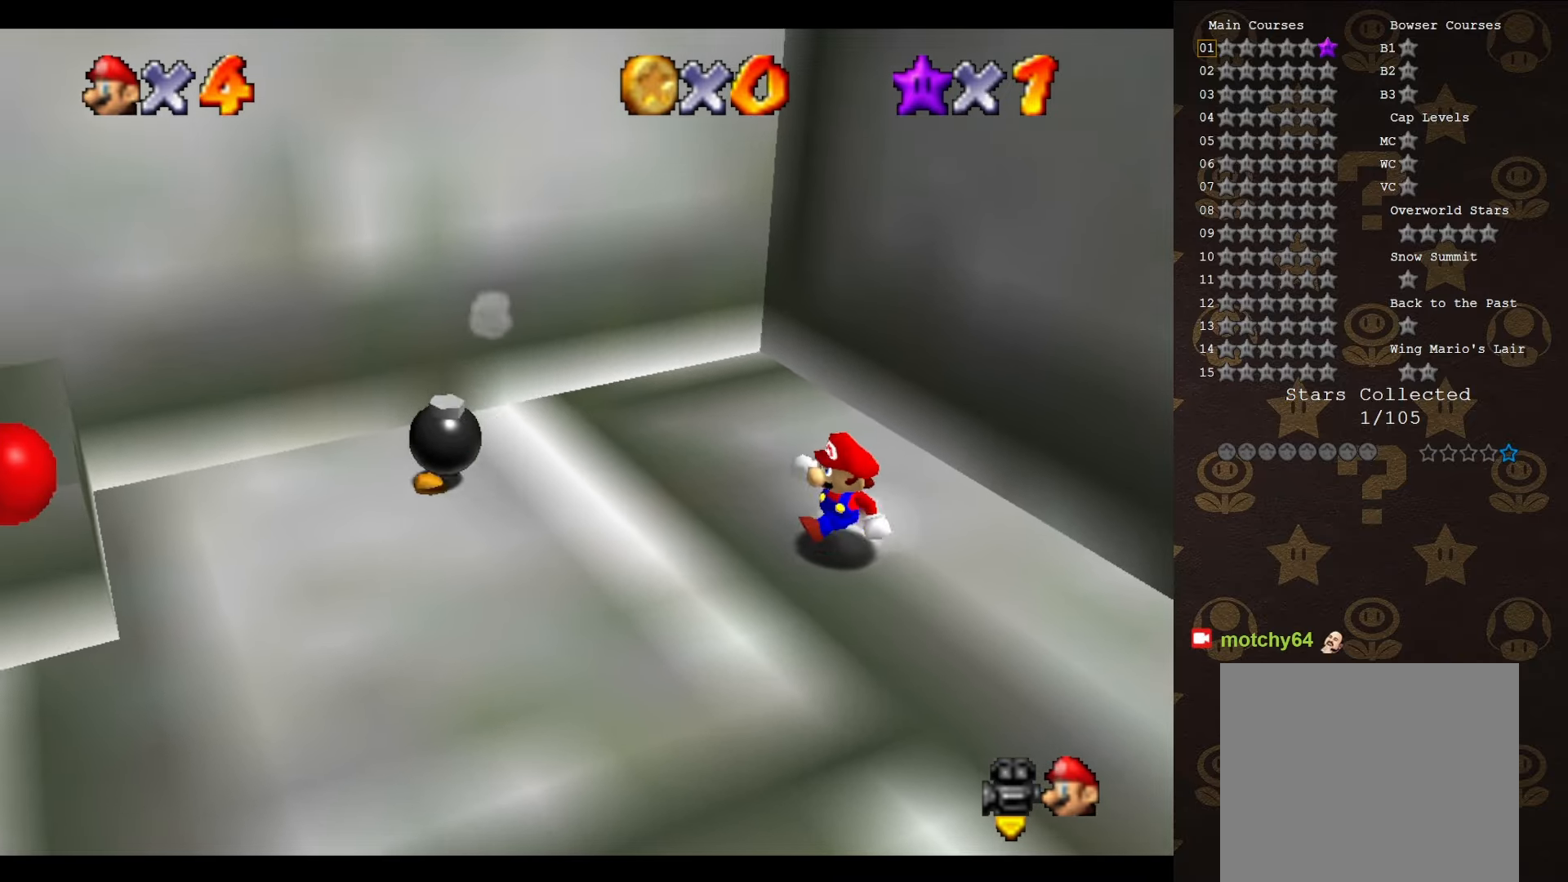
{"buttons": [], "left_stick": "center", "events": [[16, "C_RIGHT", "down"], [66, "C_RIGHT", "up"], [166, "C_RIGHT", "down"], [233, "C_RIGHT", "up"], [450, "left_stick", "center"]]}
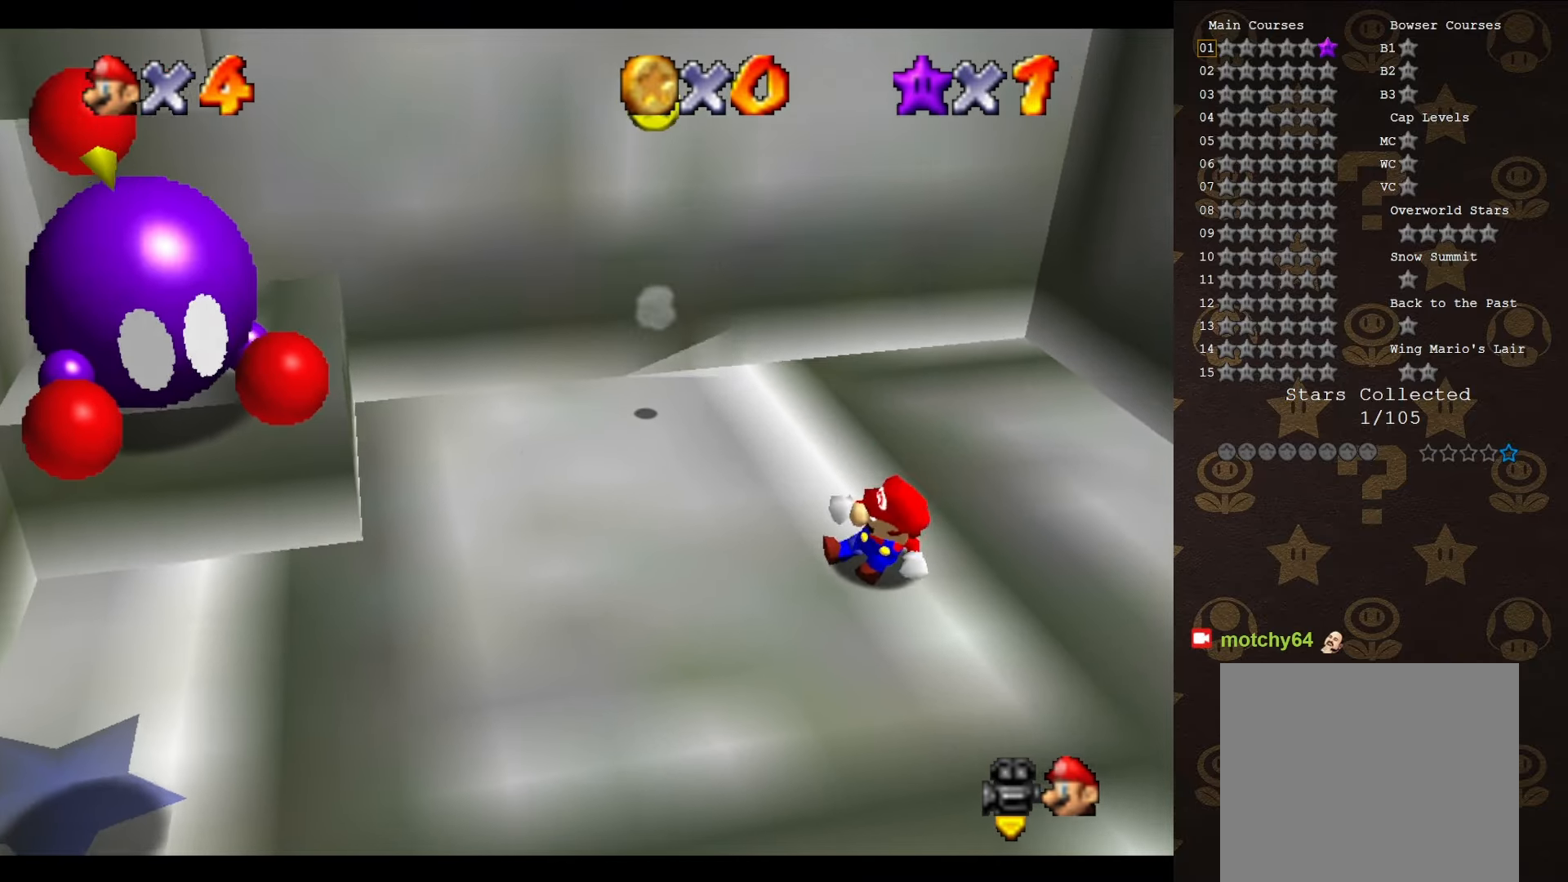
{"buttons": [], "left_stick": "up-left", "events": [[33, "C_RIGHT", "down"], [33, "left_stick", "left"], [150, "C_RIGHT", "up"], [366, "C_RIGHT", "down"], [366, "left_stick", "up-left"], [433, "C_RIGHT", "up"]]}
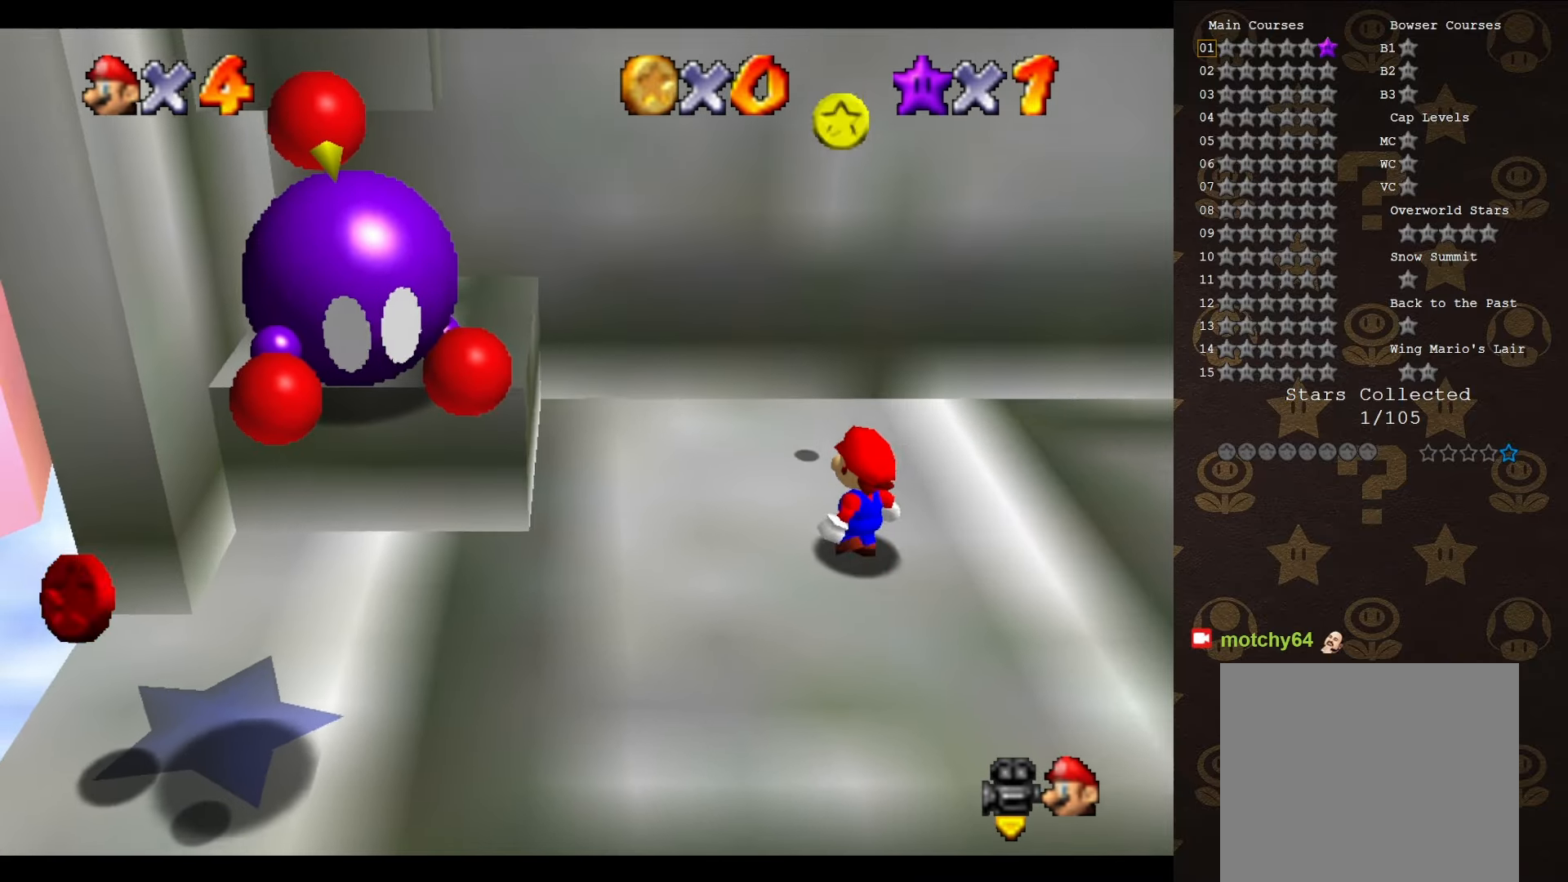
{"buttons": [], "left_stick": "up-left", "events": [[33, "C_RIGHT", "down"], [83, "C_RIGHT", "up"], [83, "left_stick", "center"], [183, "C_RIGHT", "down"], [183, "left_stick", "up-left"], [316, "C_RIGHT", "up"]]}
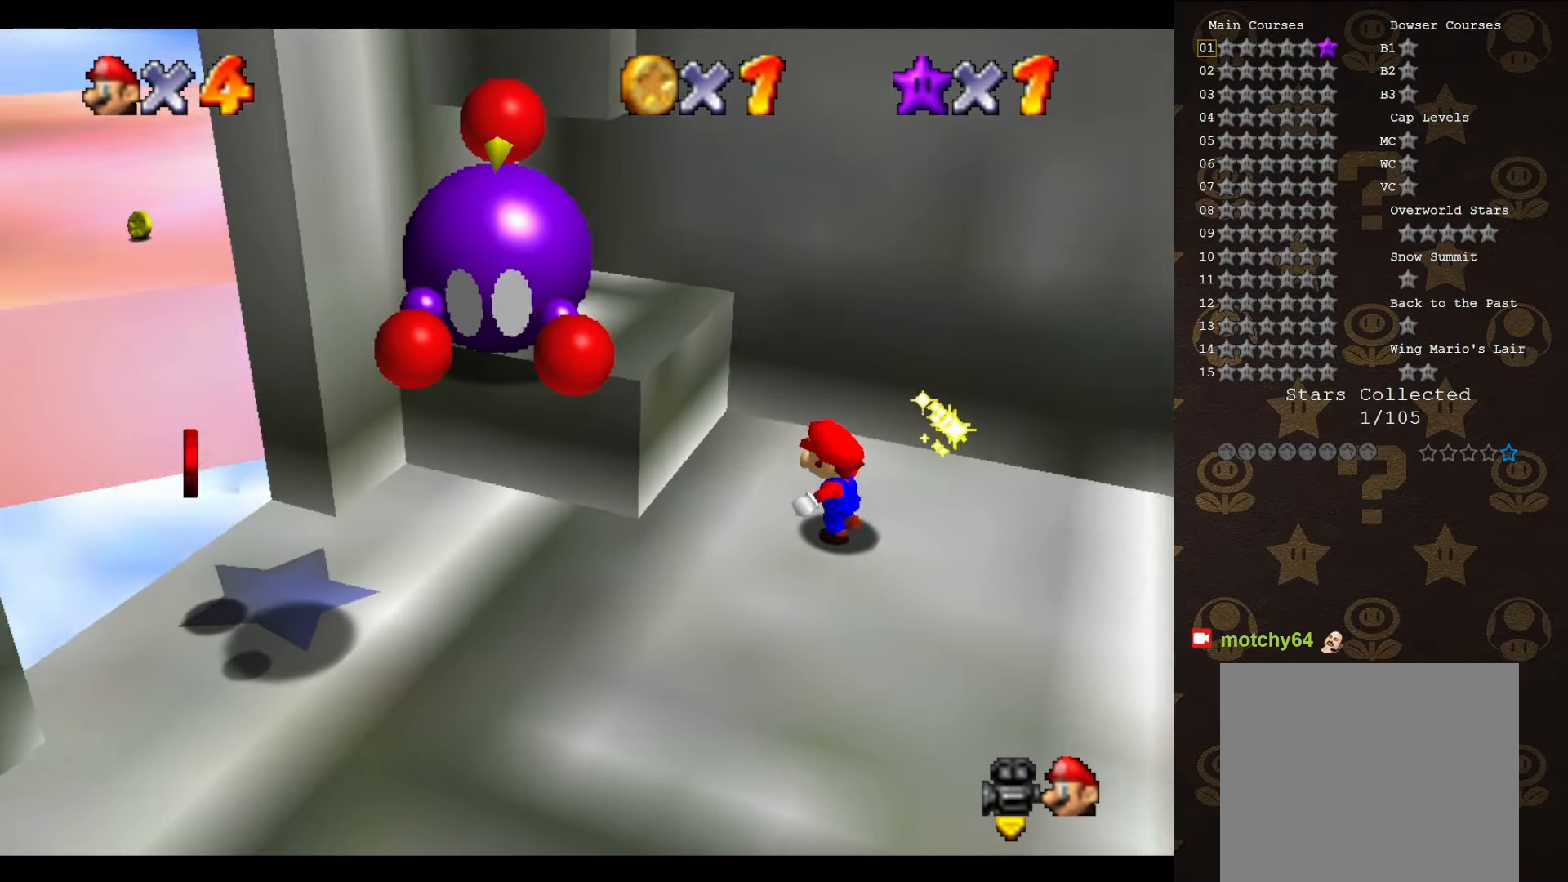
{"buttons": ["A"], "left_stick": "right", "events": [[150, "A", "down"], [183, "left_stick", "center"], [250, "left_stick", "right"]]}
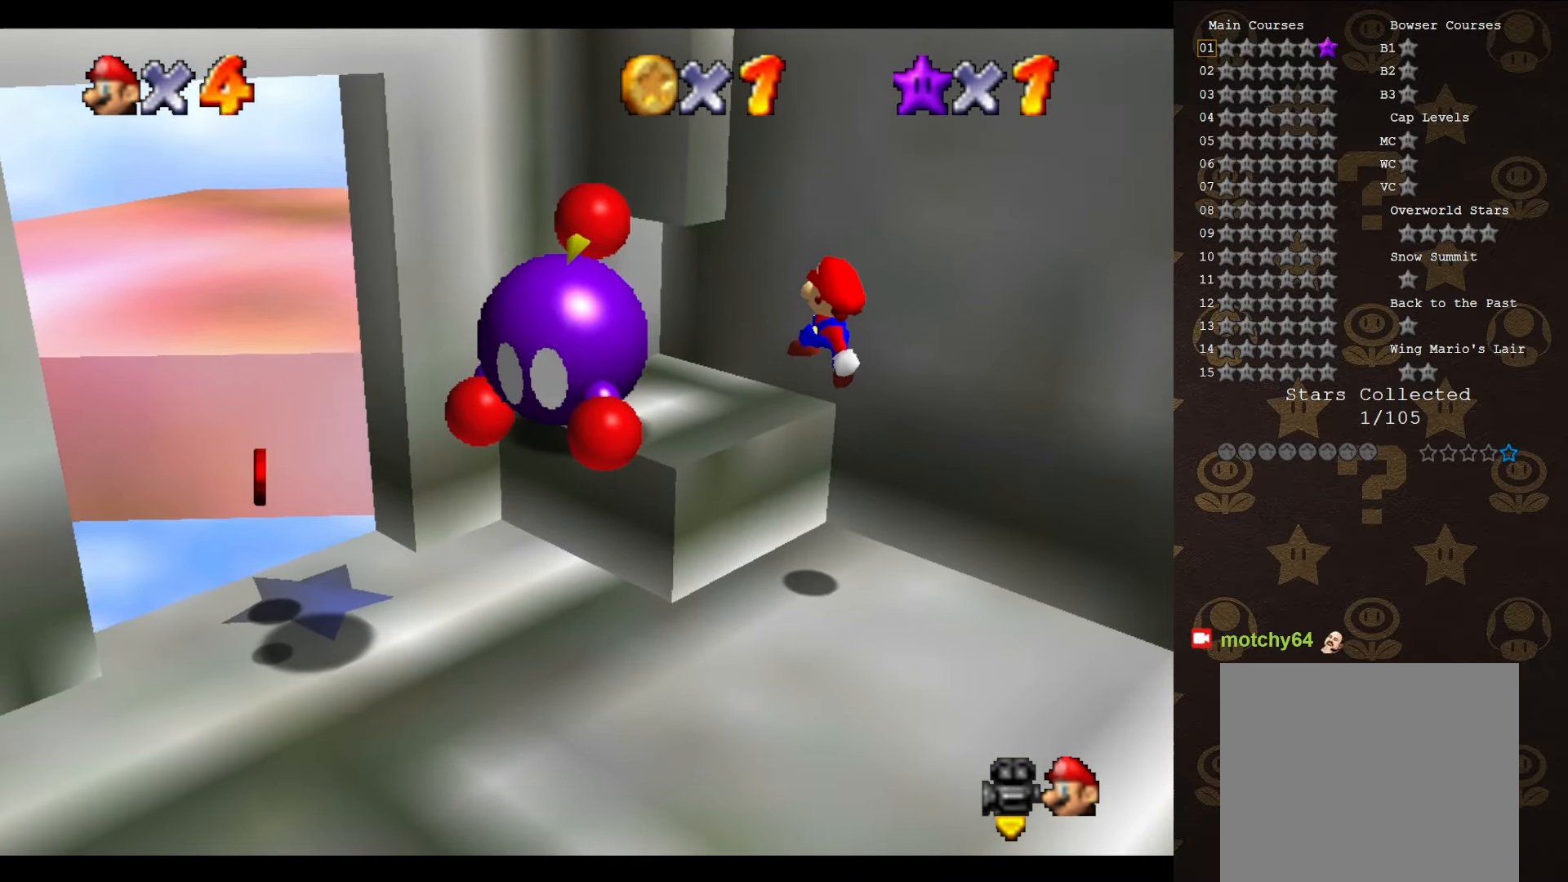
{"buttons": [], "left_stick": "center", "events": [[83, "left_stick", "center"], [266, "A", "up"]]}
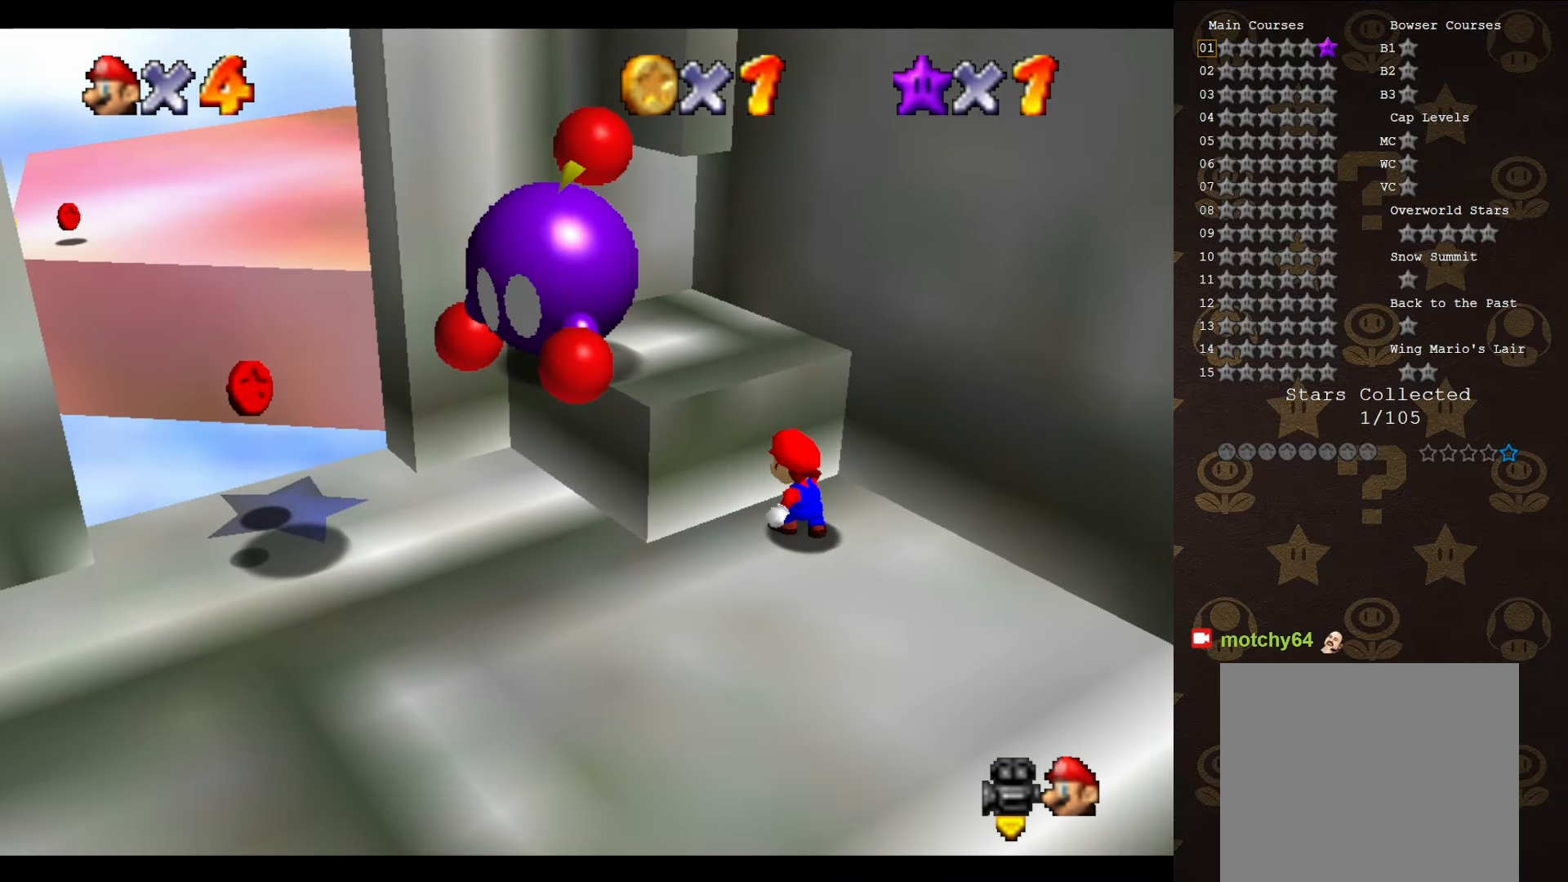
{"buttons": ["C_RIGHT"], "left_stick": "center", "events": [[66, "C_RIGHT", "down"], [200, "C_RIGHT", "up"], [233, "C_RIGHT", "down"], [350, "C_RIGHT", "up"], [450, "C_RIGHT", "down"]]}
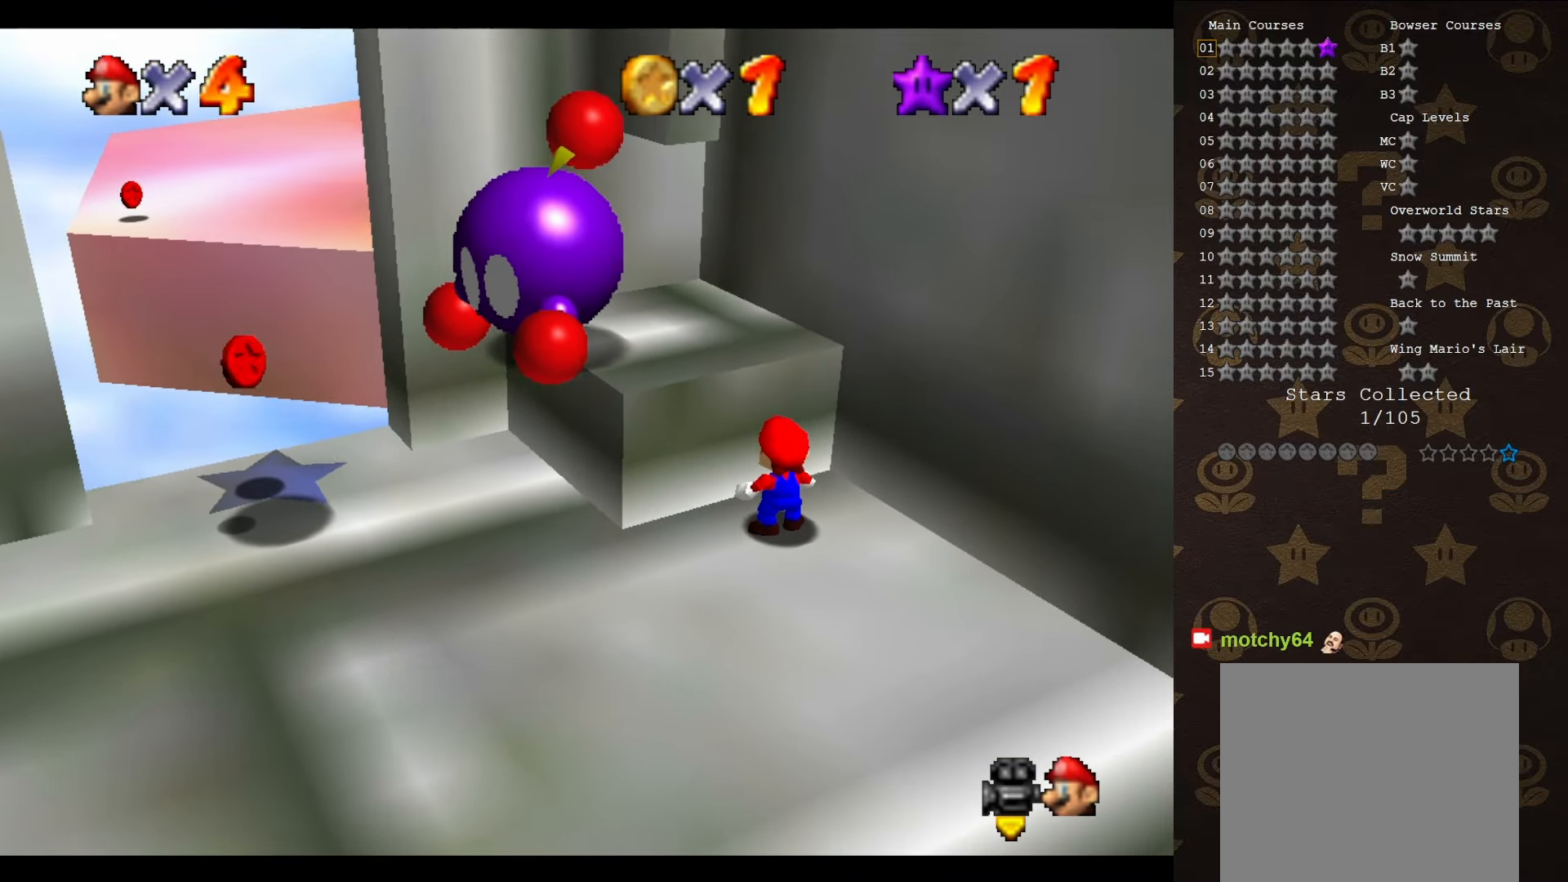
{"buttons": [], "left_stick": "up-left", "events": [[33, "C_RIGHT", "up"], [266, "left_stick", "up-left"]]}
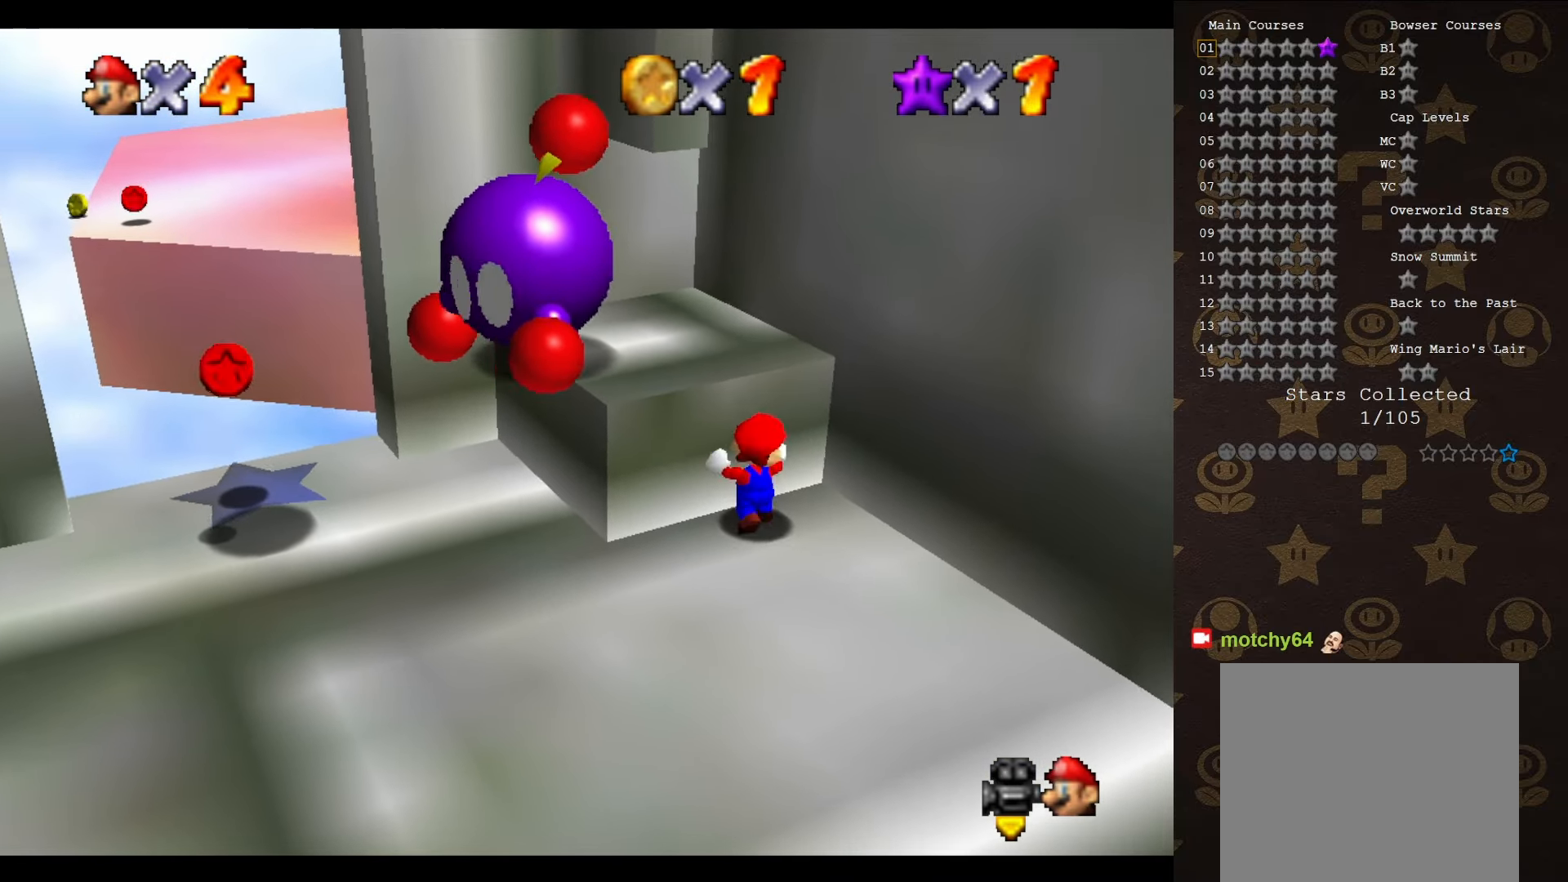
{"buttons": [], "left_stick": "center", "events": [[66, "left_stick", "center"]]}
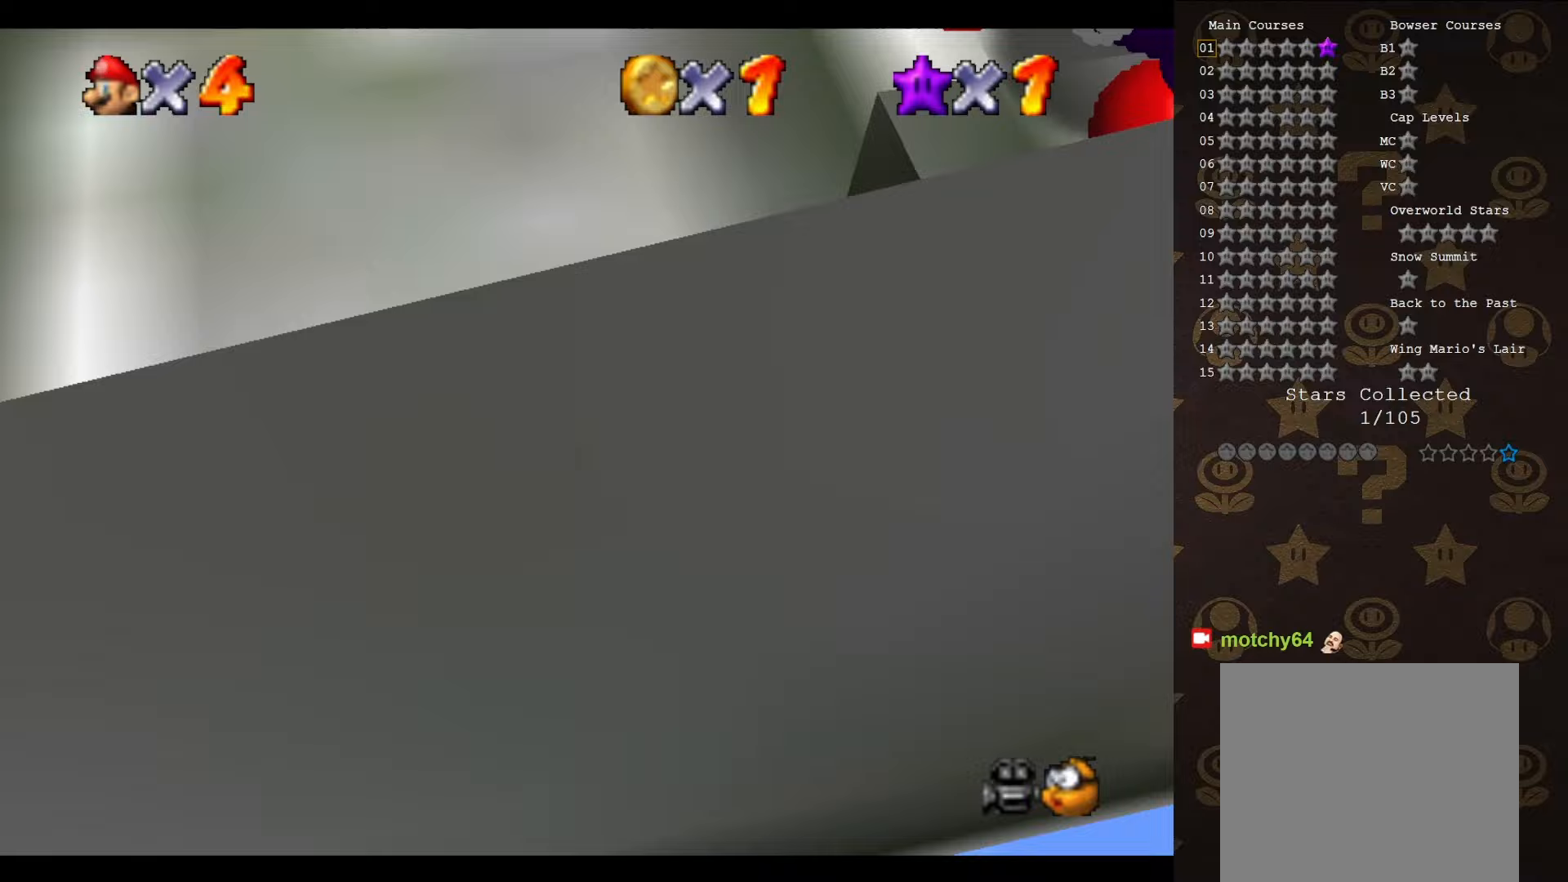
{"buttons": [], "left_stick": "center", "events": []}
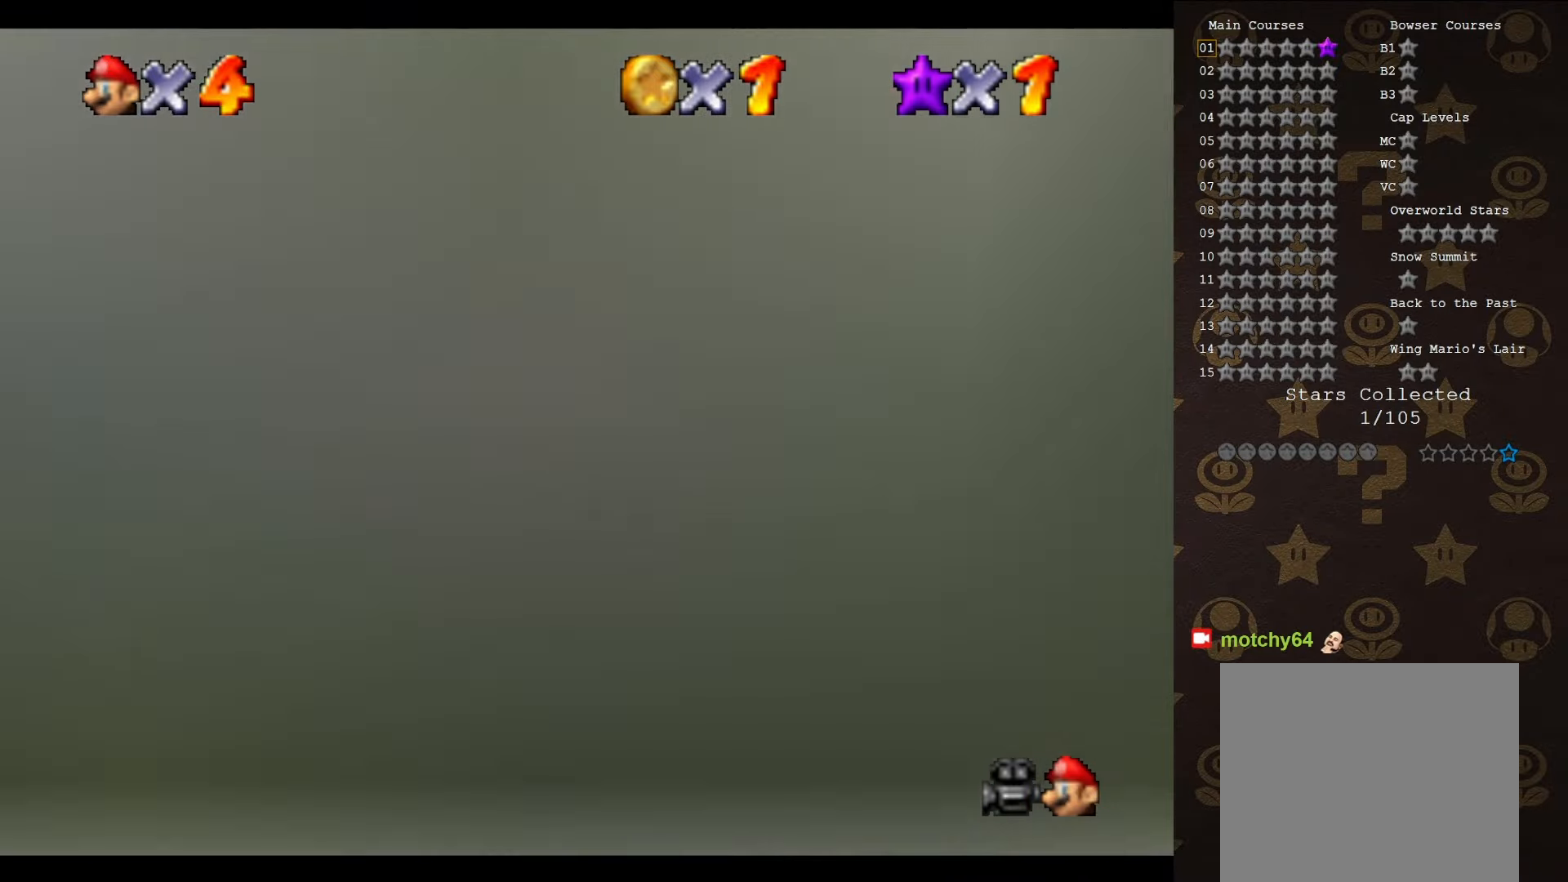
{"buttons": [], "left_stick": "center", "events": []}
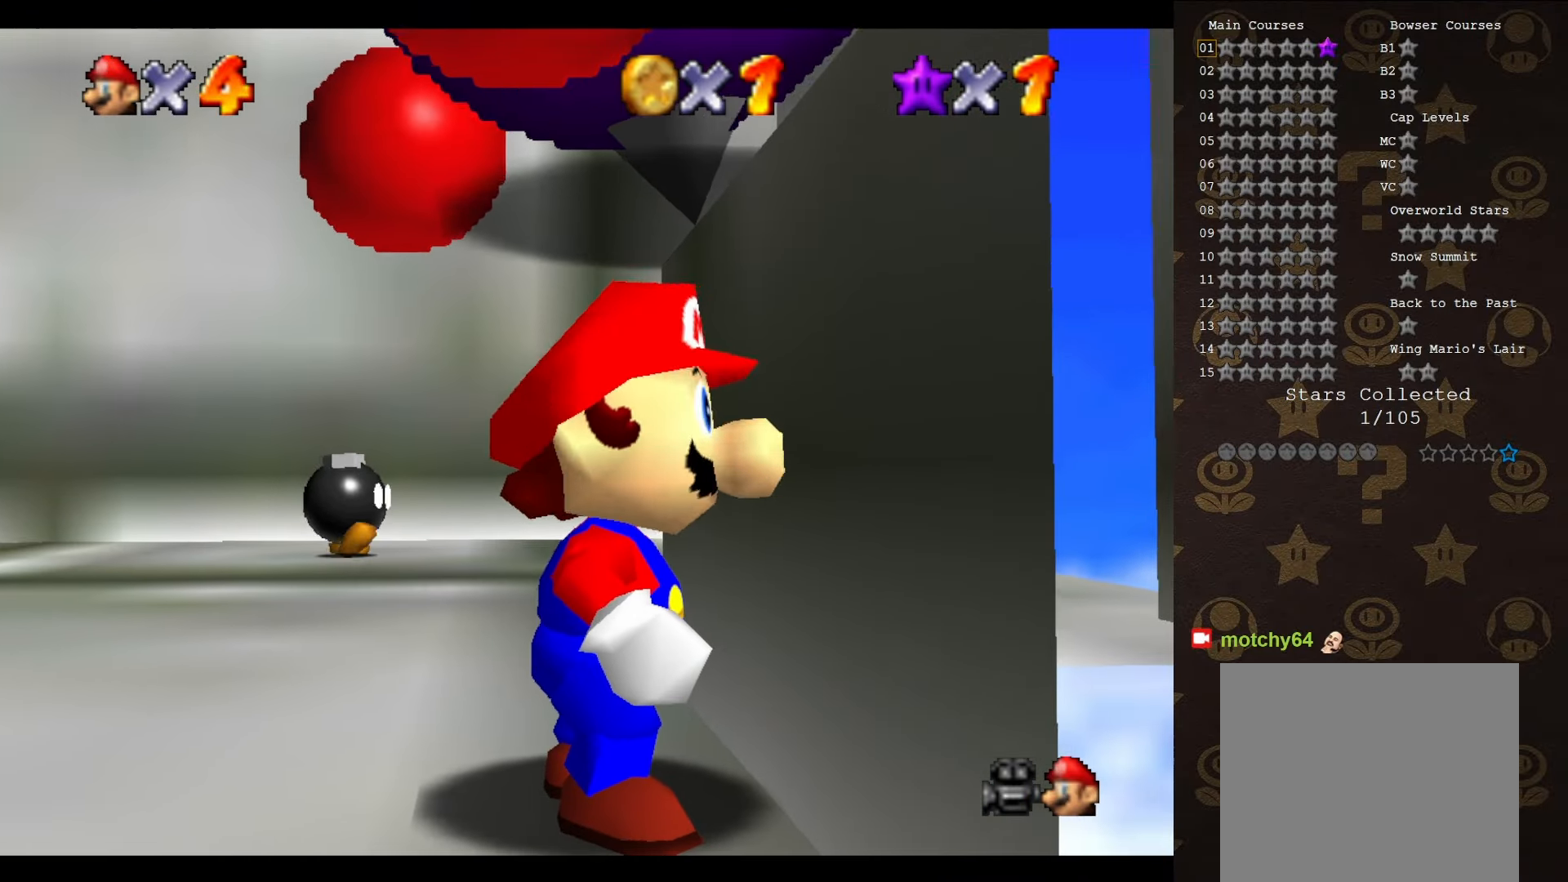
{"buttons": [], "left_stick": "center", "events": [[200, "C_DOWN", "down"], [283, "C_DOWN", "up"], [283, "C_LEFT", "down"], [450, "C_LEFT", "up"]]}
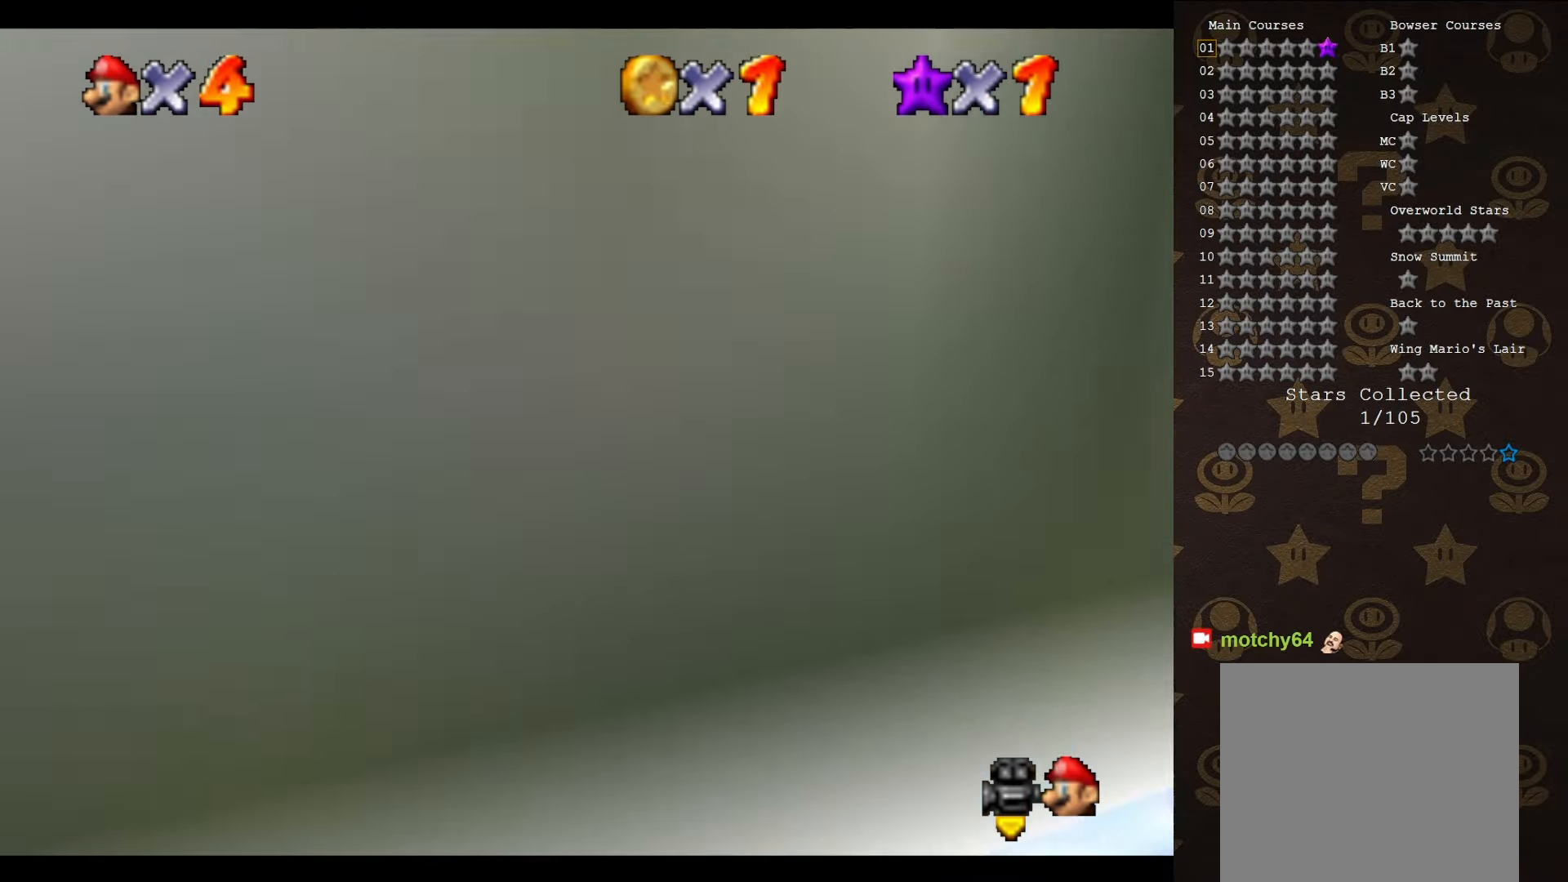
{"buttons": ["C_LEFT"], "left_stick": "center", "events": [[33, "C_LEFT", "down"], [100, "C_LEFT", "up"], [250, "C_UP", "down"], [317, "C_UP", "up"], [433, "C_LEFT", "down"]]}
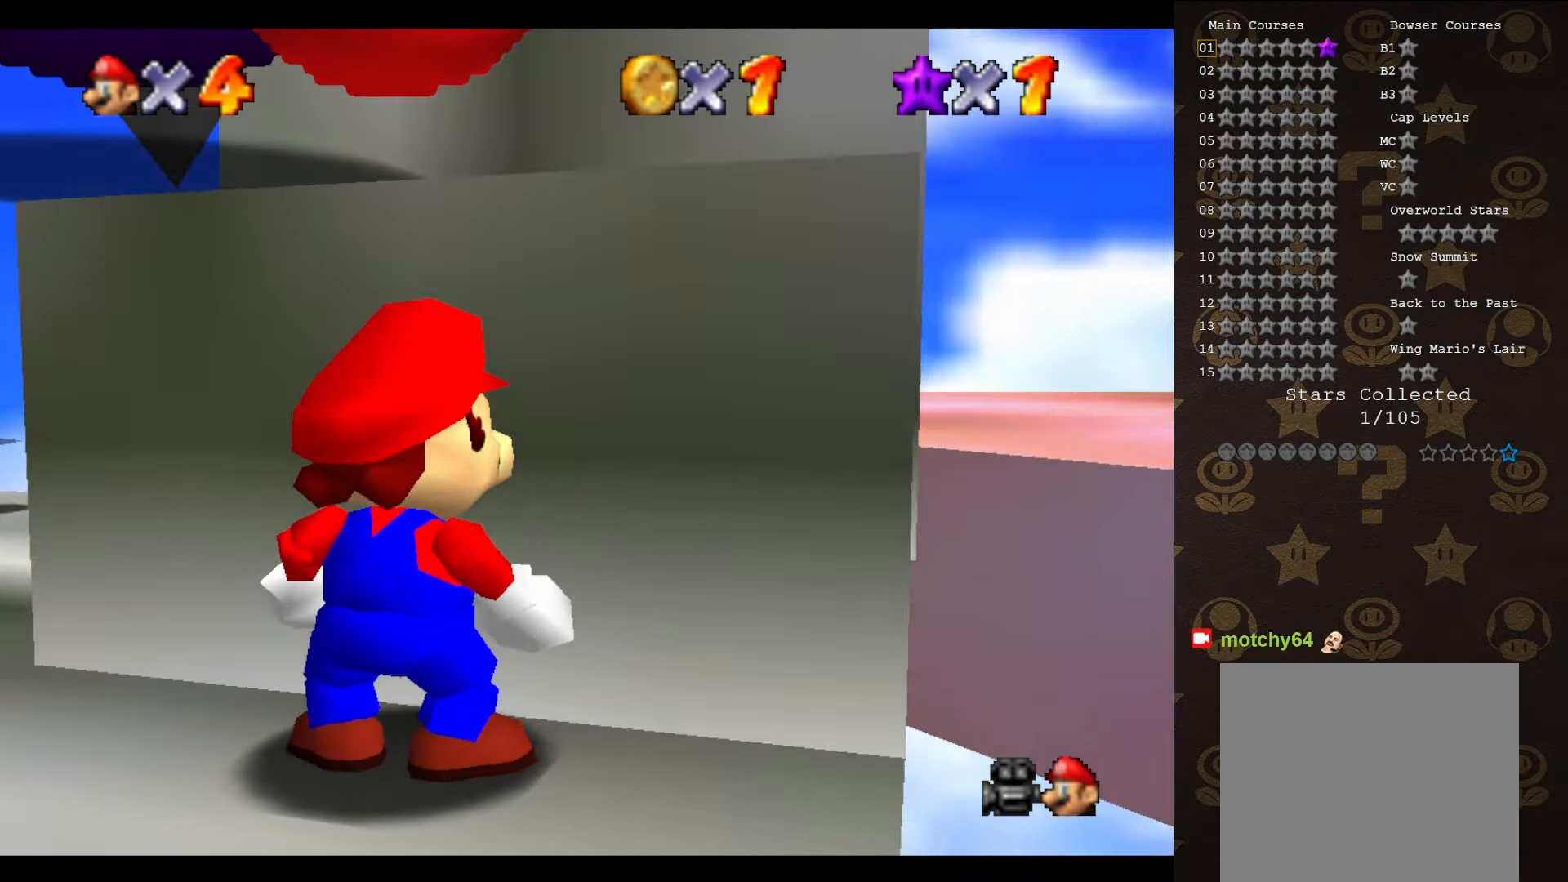
{"buttons": [], "left_stick": "right", "events": [[50, "C_DOWN", "down"], [83, "C_LEFT", "up"], [300, "C_DOWN", "up"], [483, "left_stick", "right"]]}
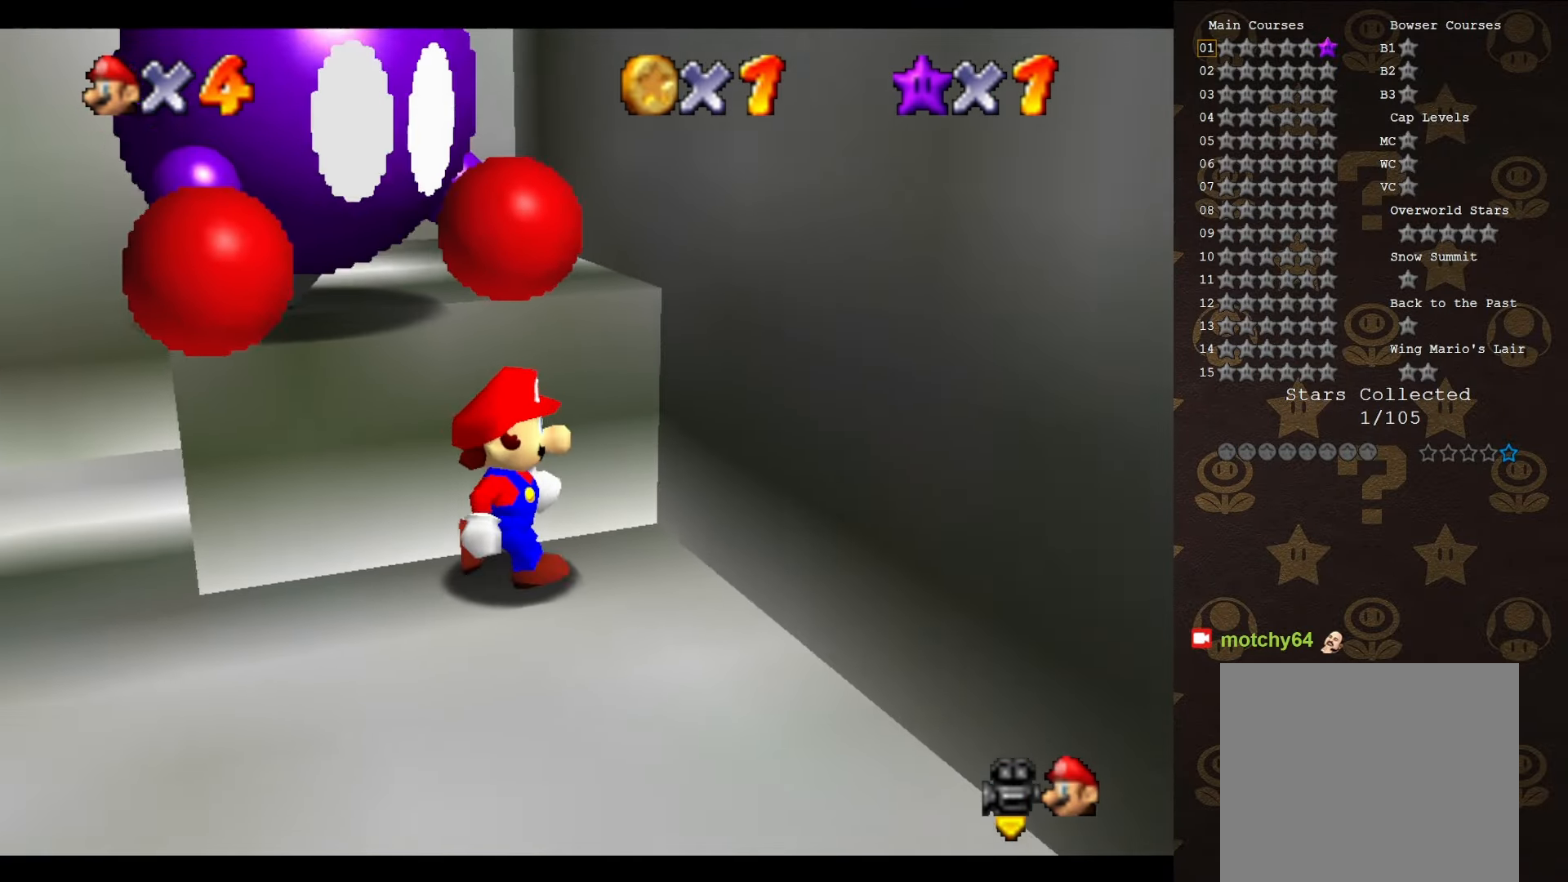
{"buttons": [], "left_stick": "up", "events": [[200, "left_stick", "up-right"], [317, "left_stick", "up"]]}
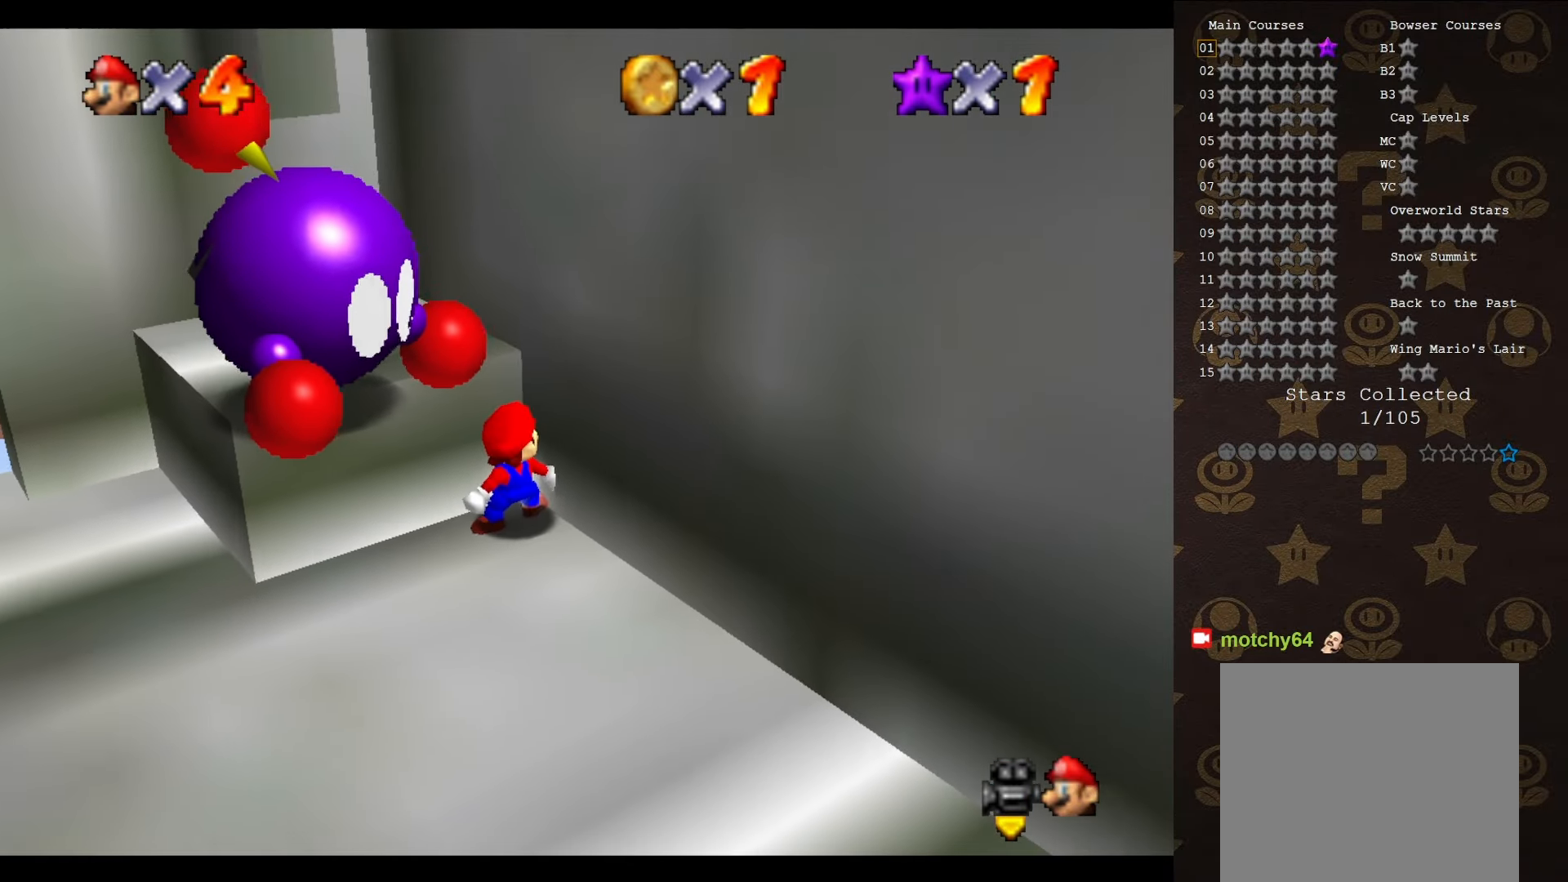
{"buttons": ["A"], "left_stick": "up-left", "events": [[100, "A", "down"], [483, "left_stick", "up-left"]]}
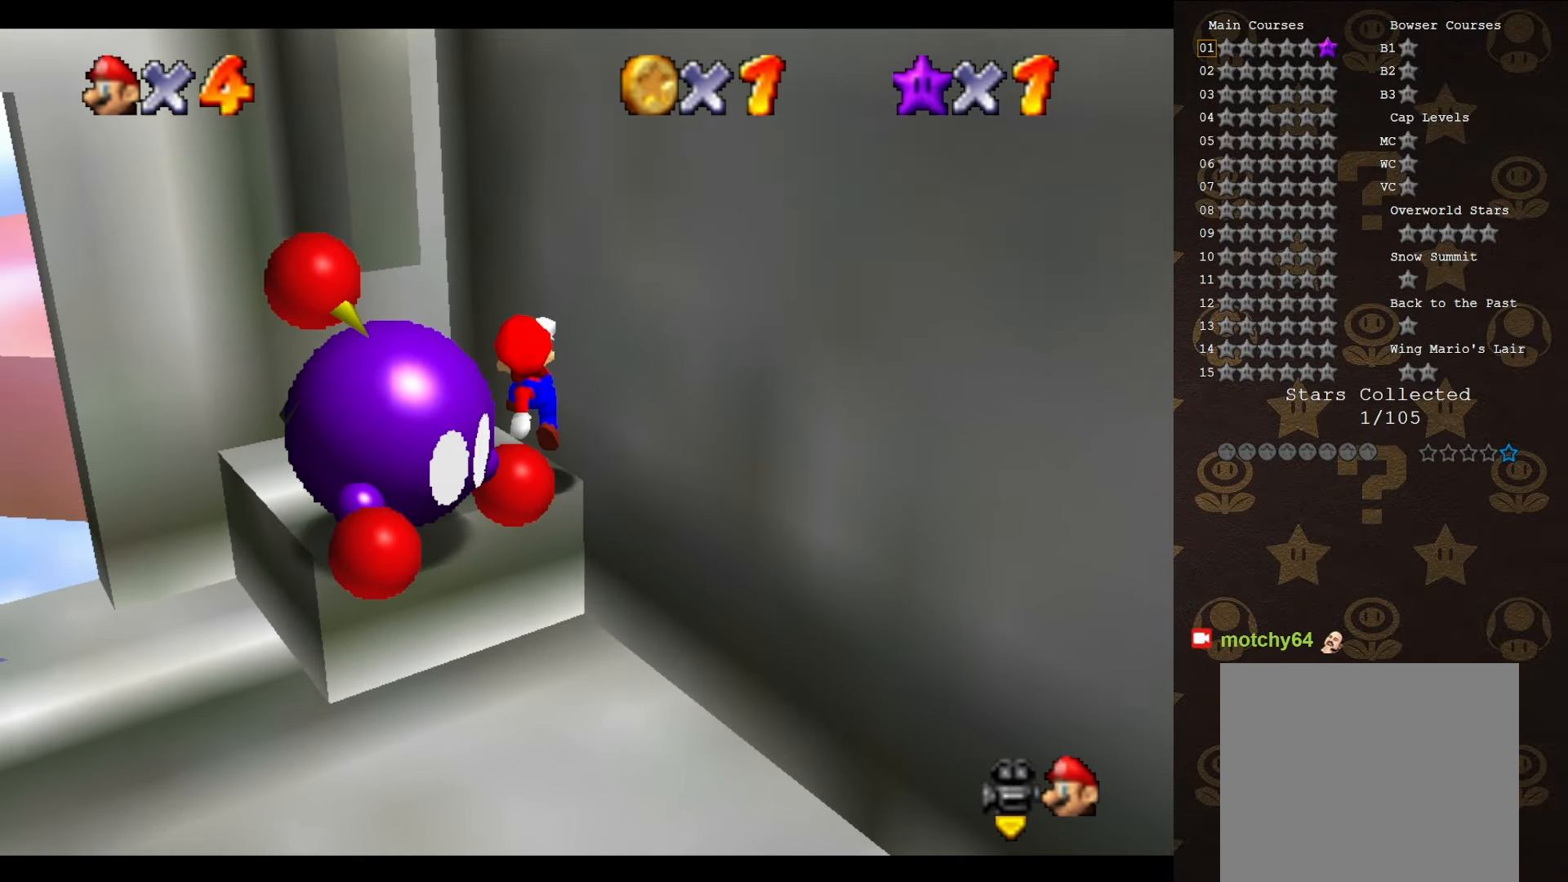
{"buttons": [], "left_stick": "left", "events": [[33, "A", "up"], [200, "left_stick", "center"], [333, "C_RIGHT", "down"], [433, "C_RIGHT", "up"], [433, "left_stick", "left"]]}
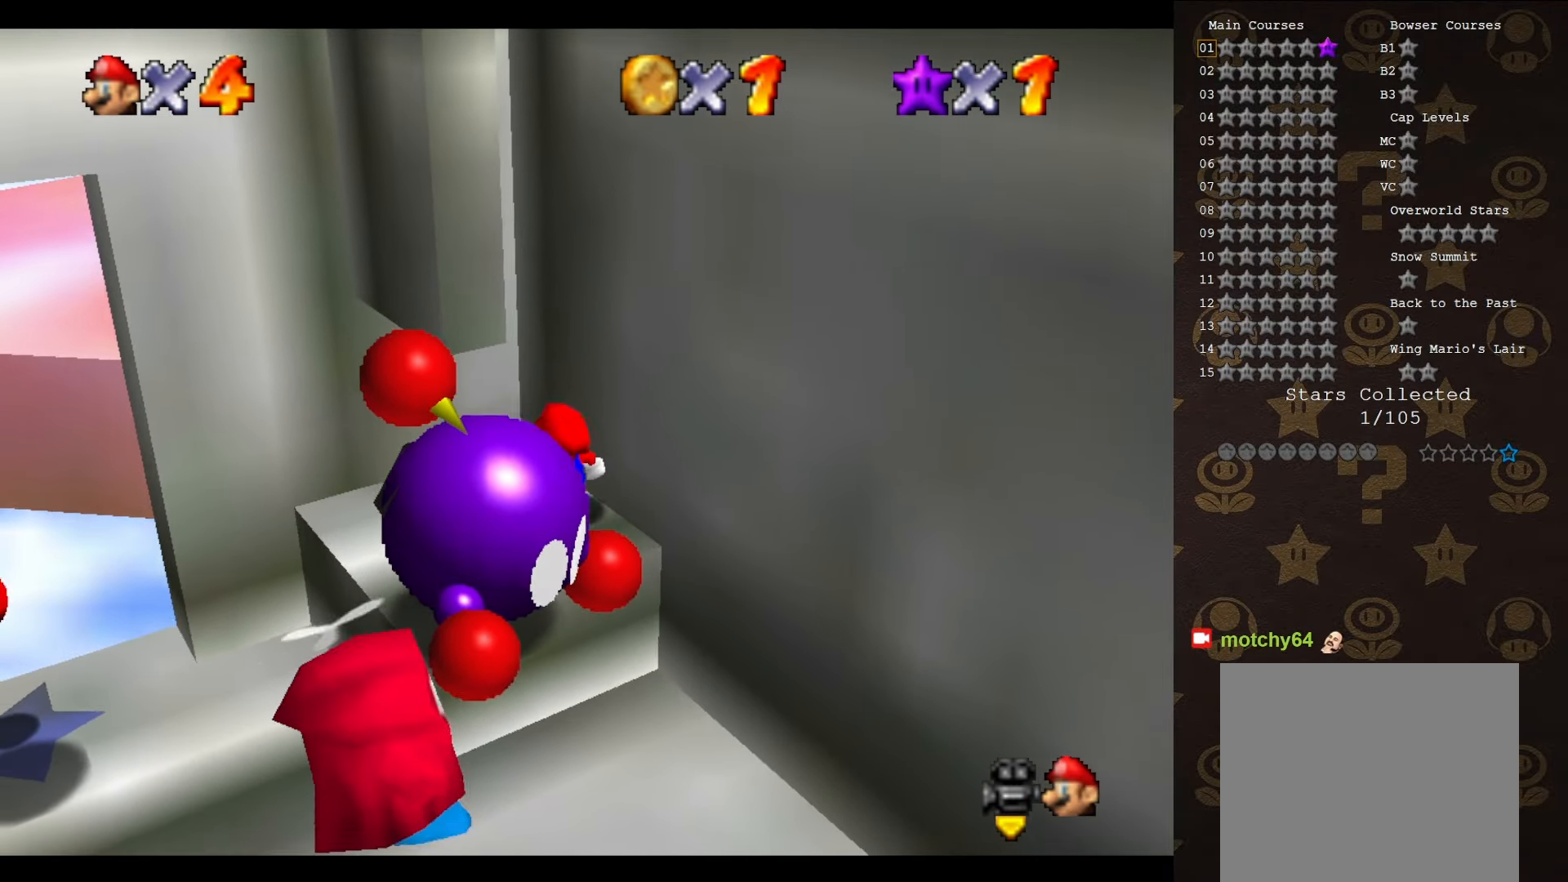
{"buttons": [], "left_stick": "down", "events": [[150, "left_stick", "down-left"], [333, "left_stick", "down"], [433, "B", "down"], [500, "B", "up"]]}
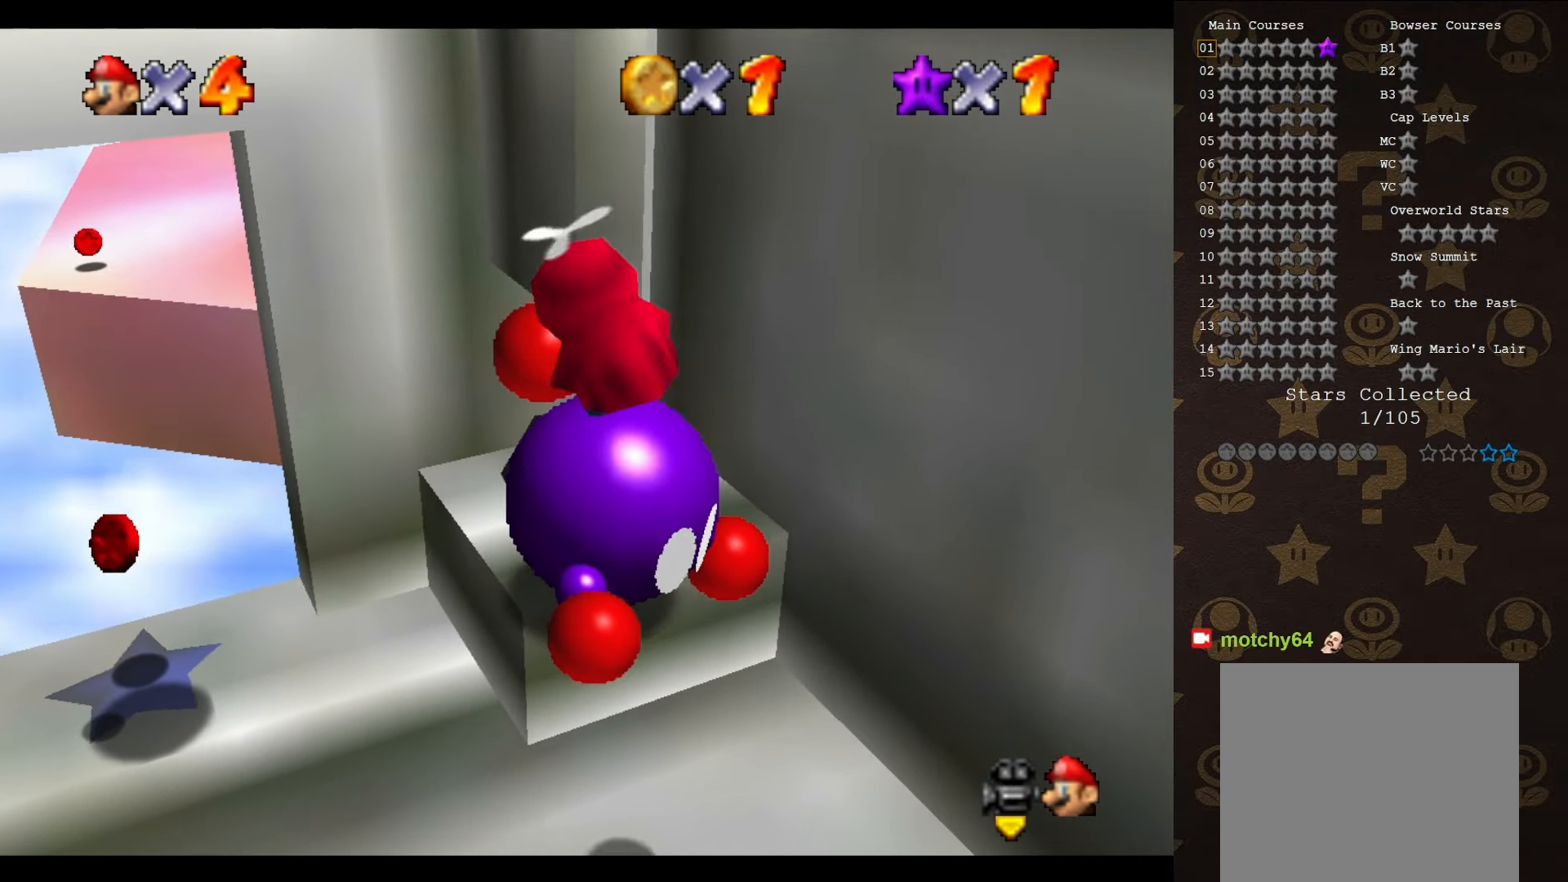
{"buttons": [], "left_stick": "center", "events": [[100, "left_stick", "center"]]}
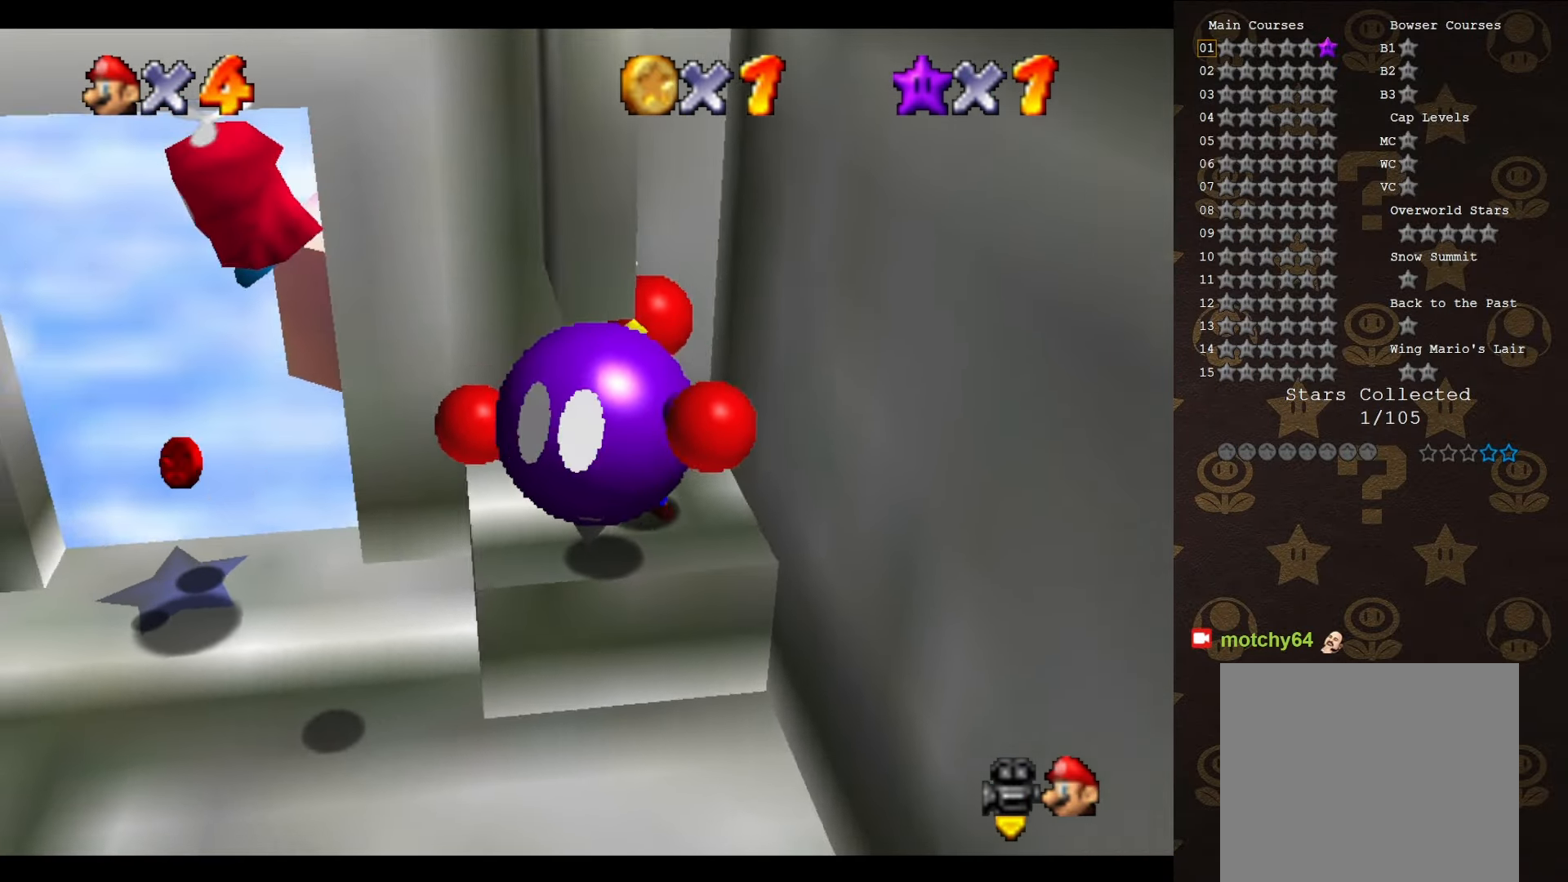
{"buttons": [], "left_stick": "center", "events": [[233, "A", "down"], [233, "B", "down"], [417, "A", "up"], [417, "B", "up"]]}
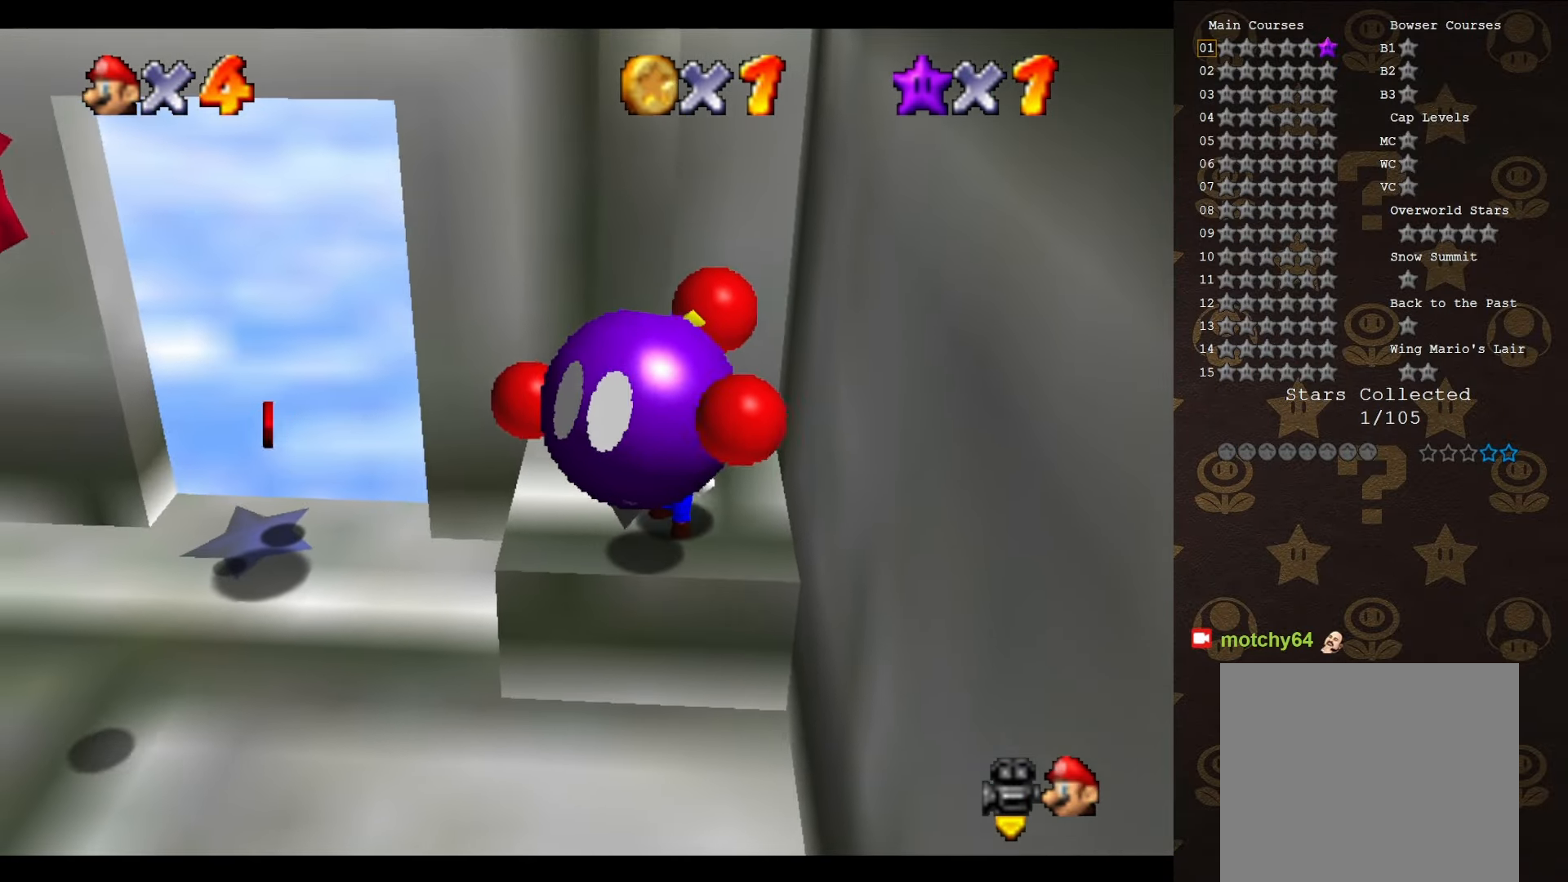
{"buttons": [], "left_stick": "center", "events": [[17, "A", "down"], [17, "B", "down"], [100, "B", "up"], [133, "A", "up"], [166, "A", "down"], [200, "B", "down"], [333, "B", "up"], [366, "B", "down"], [500, "A", "up"], [500, "B", "up"]]}
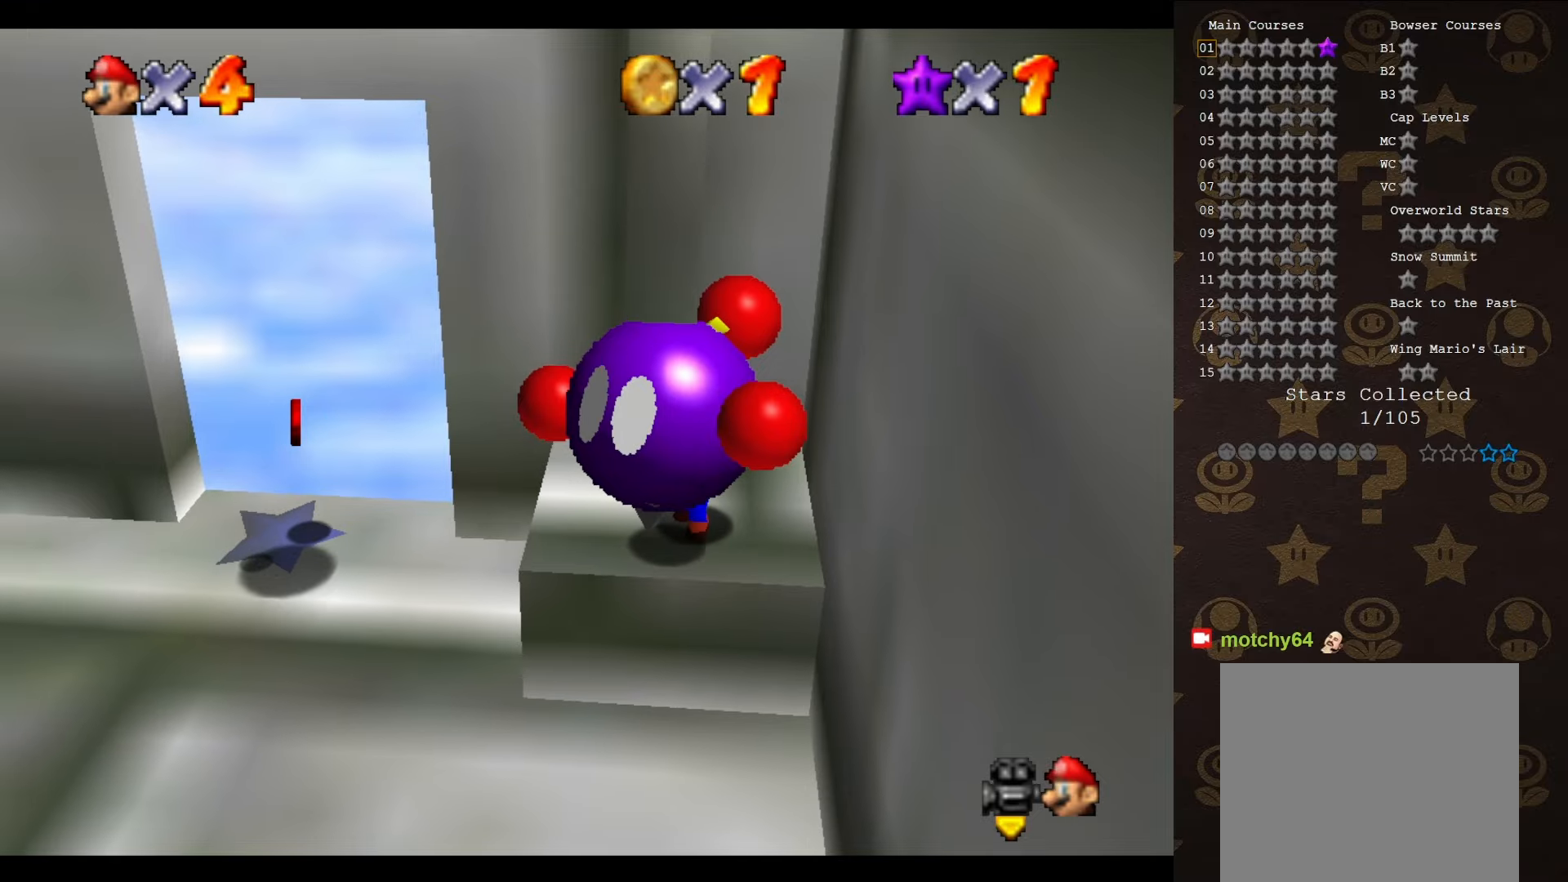
{"buttons": [], "left_stick": "center", "events": [[16, "A", "down"], [50, "B", "down"], [183, "B", "up"], [250, "B", "down"], [333, "B", "up"], [366, "A", "up"]]}
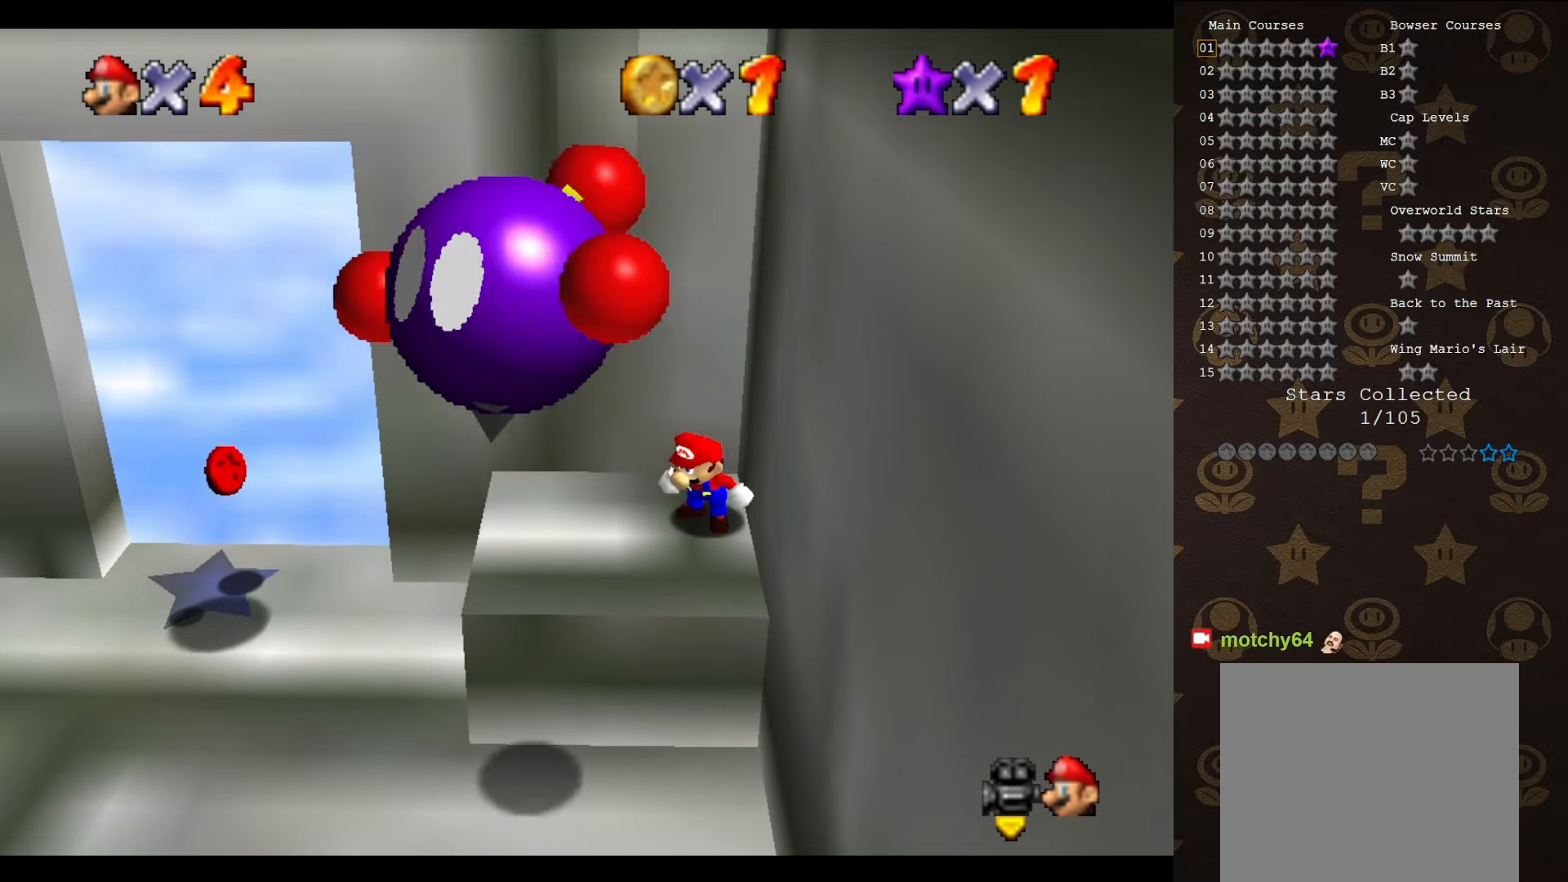
{"buttons": [], "left_stick": "right", "events": [[150, "left_stick", "left"], [333, "A", "down"], [333, "left_stick", "center"], [416, "A", "up"], [416, "left_stick", "right"]]}
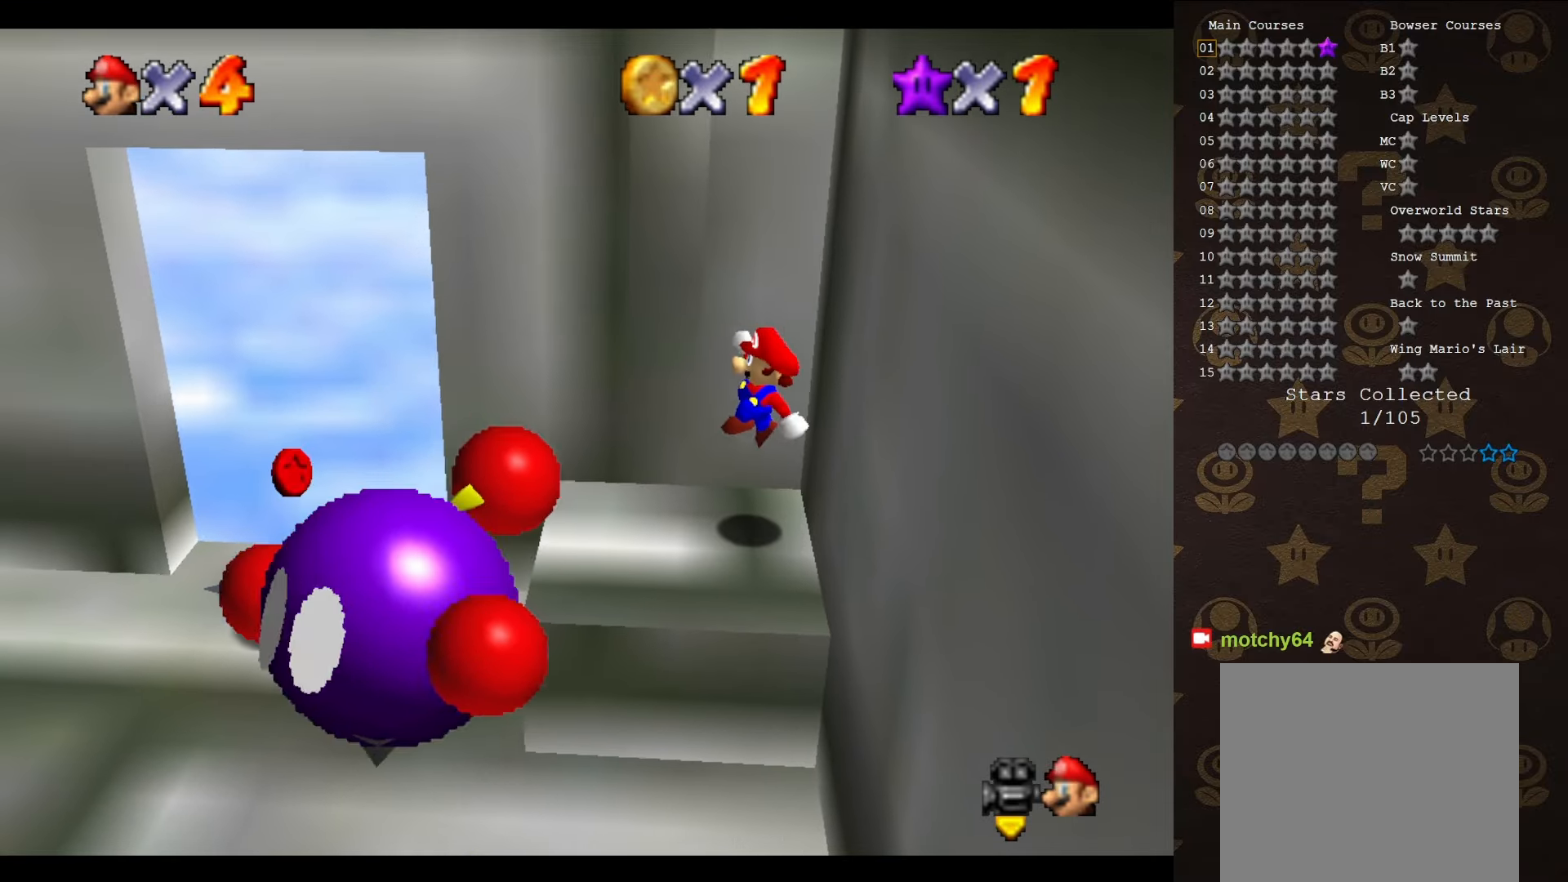
{"buttons": ["A"], "left_stick": "left", "events": [[266, "left_stick", "center"], [383, "A", "down"], [416, "left_stick", "left"]]}
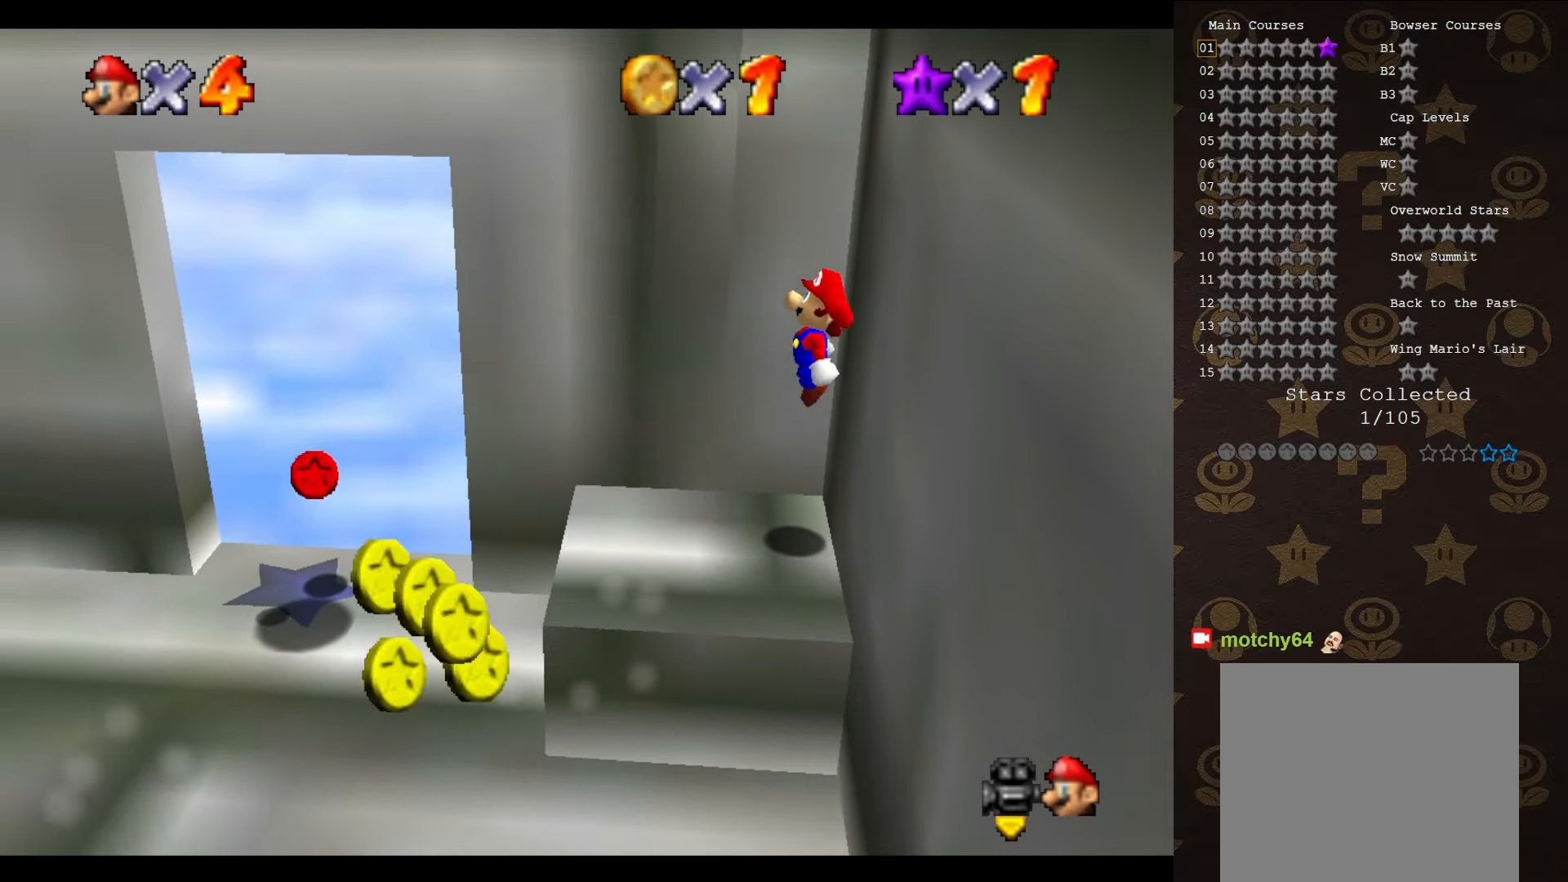
{"buttons": [], "left_stick": "left", "events": [[416, "A", "up"]]}
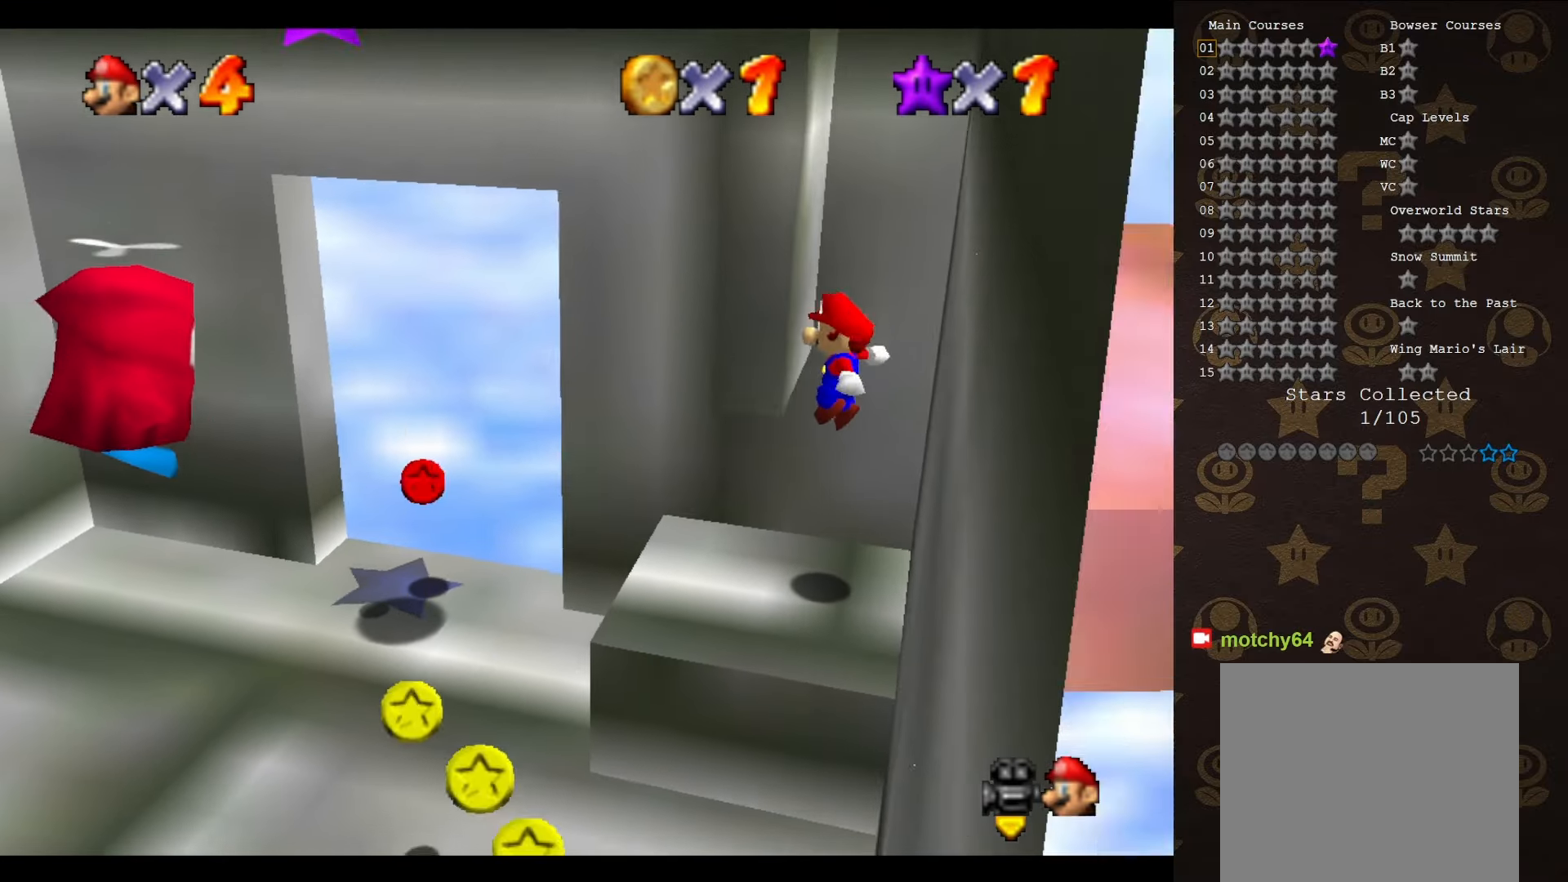
{"buttons": [], "left_stick": "down-left", "events": [[133, "left_stick", "center"], [383, "left_stick", "down-left"]]}